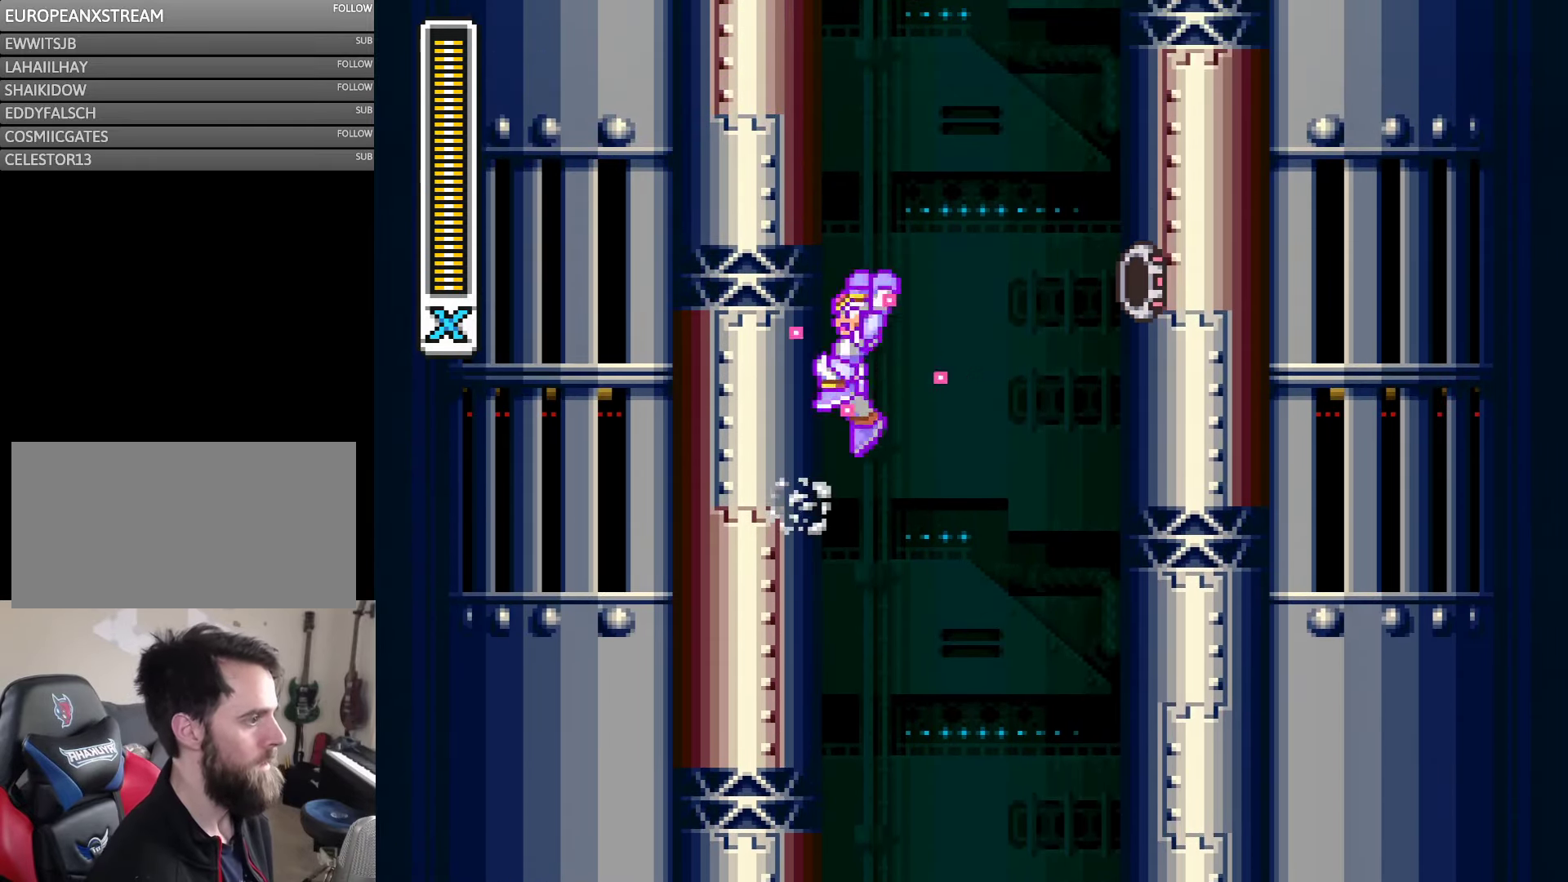
Gameplay with a controller (Nintendo layout); each line is a JSON object with the inputs held at the frame after it. "events" lists button and stick changes between this image and that frame as [ms after this image, input, new state], when the widget could be followed in between. Not read: L3 R3.
{"buttons": ["B", "Y", "DPAD_RIGHT"], "events": [[100, "B", "up"], [350, "B", "down"], [433, "DPAD_LEFT", "up"], [500, "DPAD_RIGHT", "down"]]}
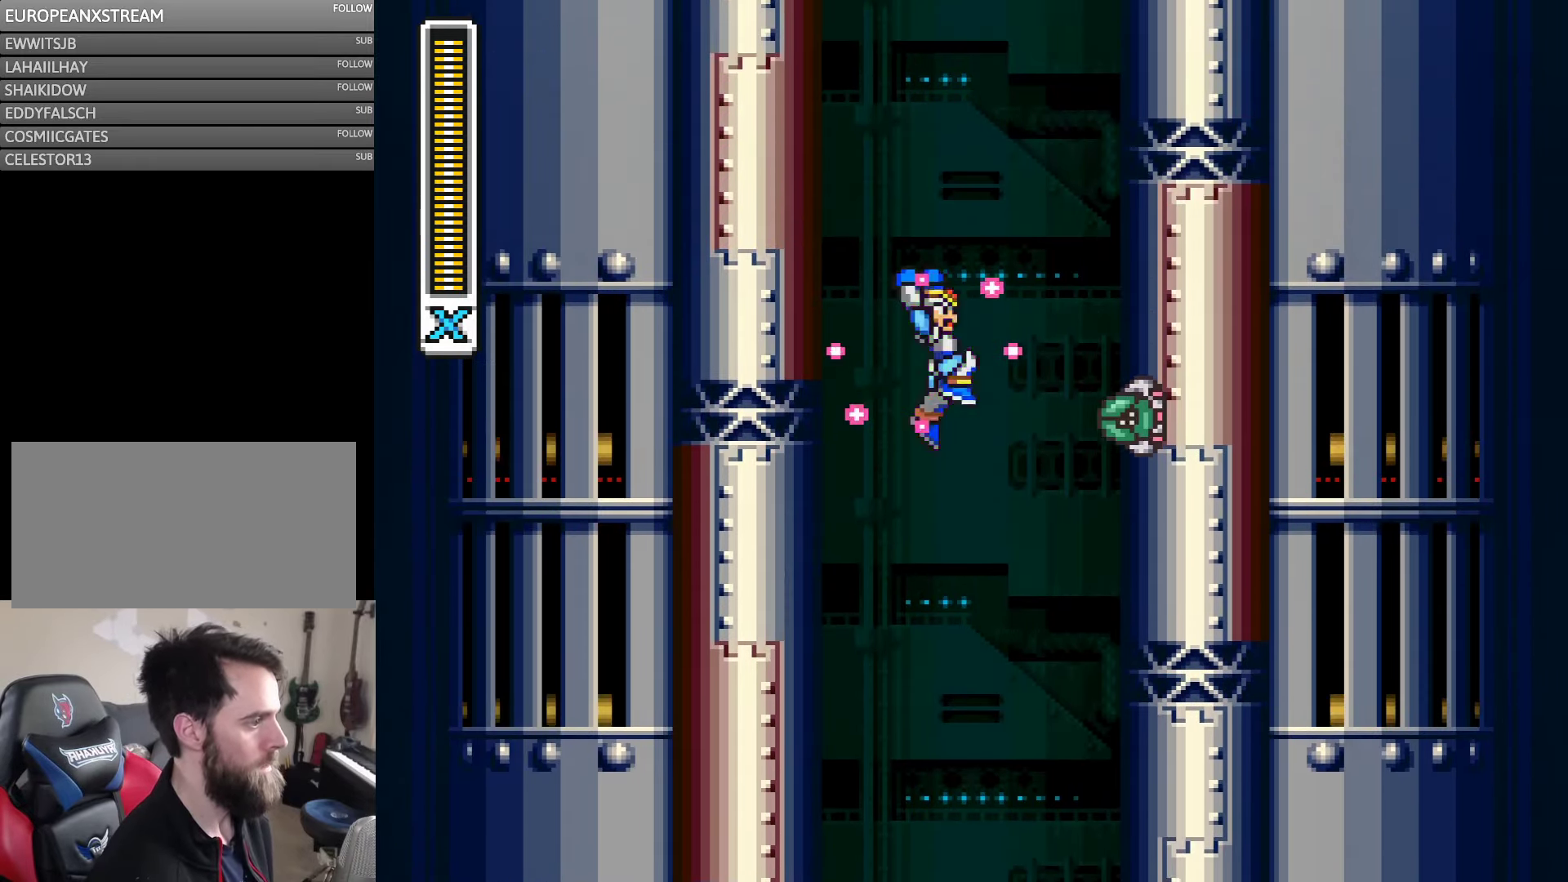
{"buttons": ["B", "Y", "DPAD_RIGHT"], "events": [[116, "DPAD_RIGHT", "up"], [500, "DPAD_RIGHT", "down"]]}
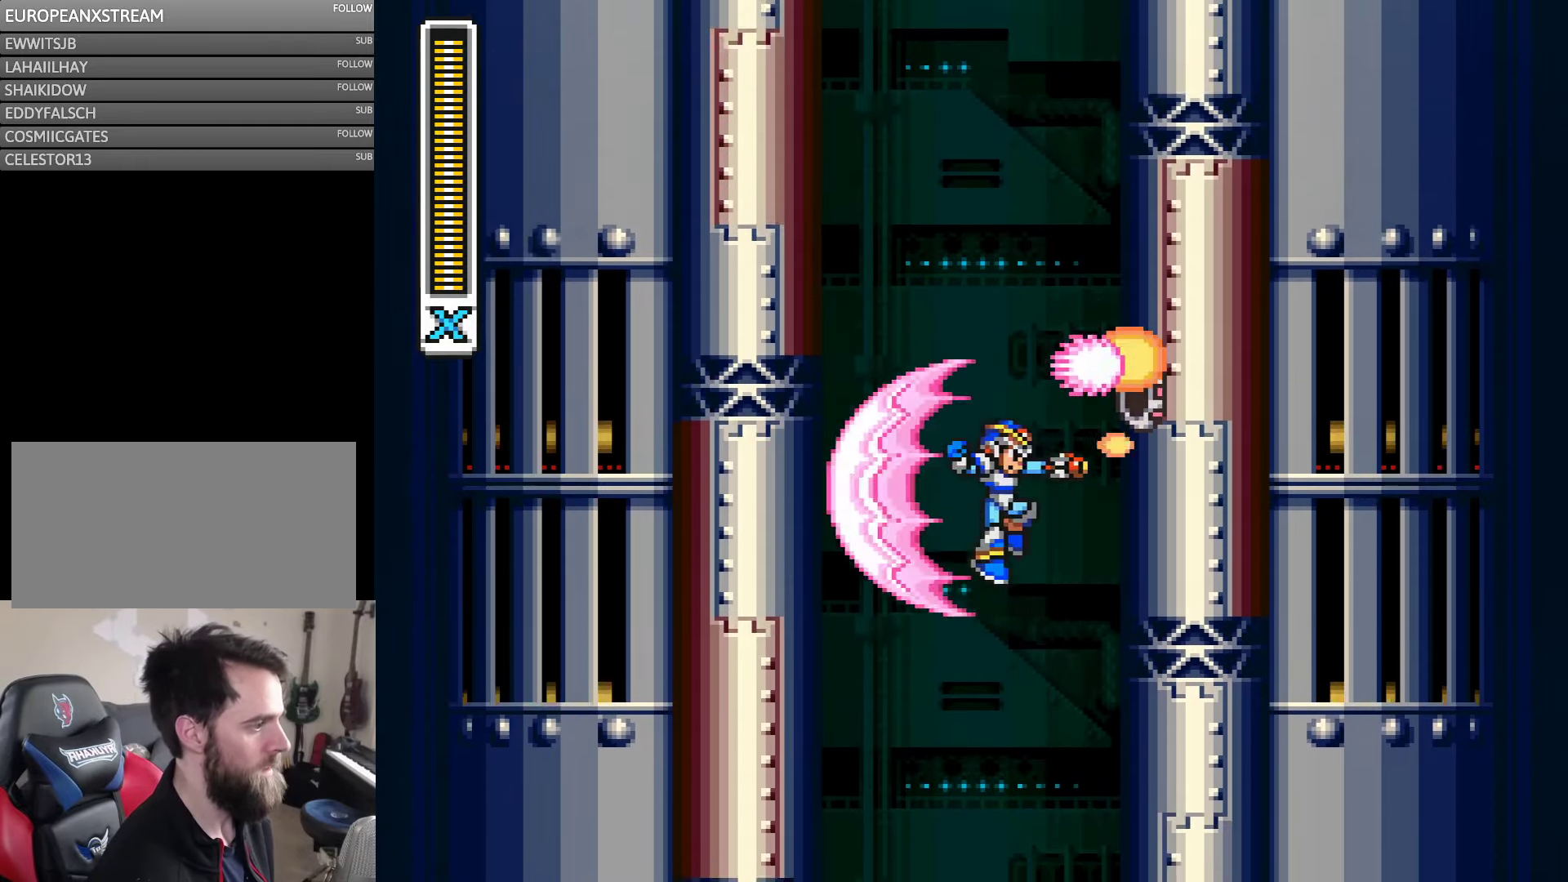
{"buttons": ["B", "Y", "DPAD_RIGHT"], "events": [[33, "B", "up"], [33, "Y", "up"], [116, "Y", "down"], [383, "B", "down"]]}
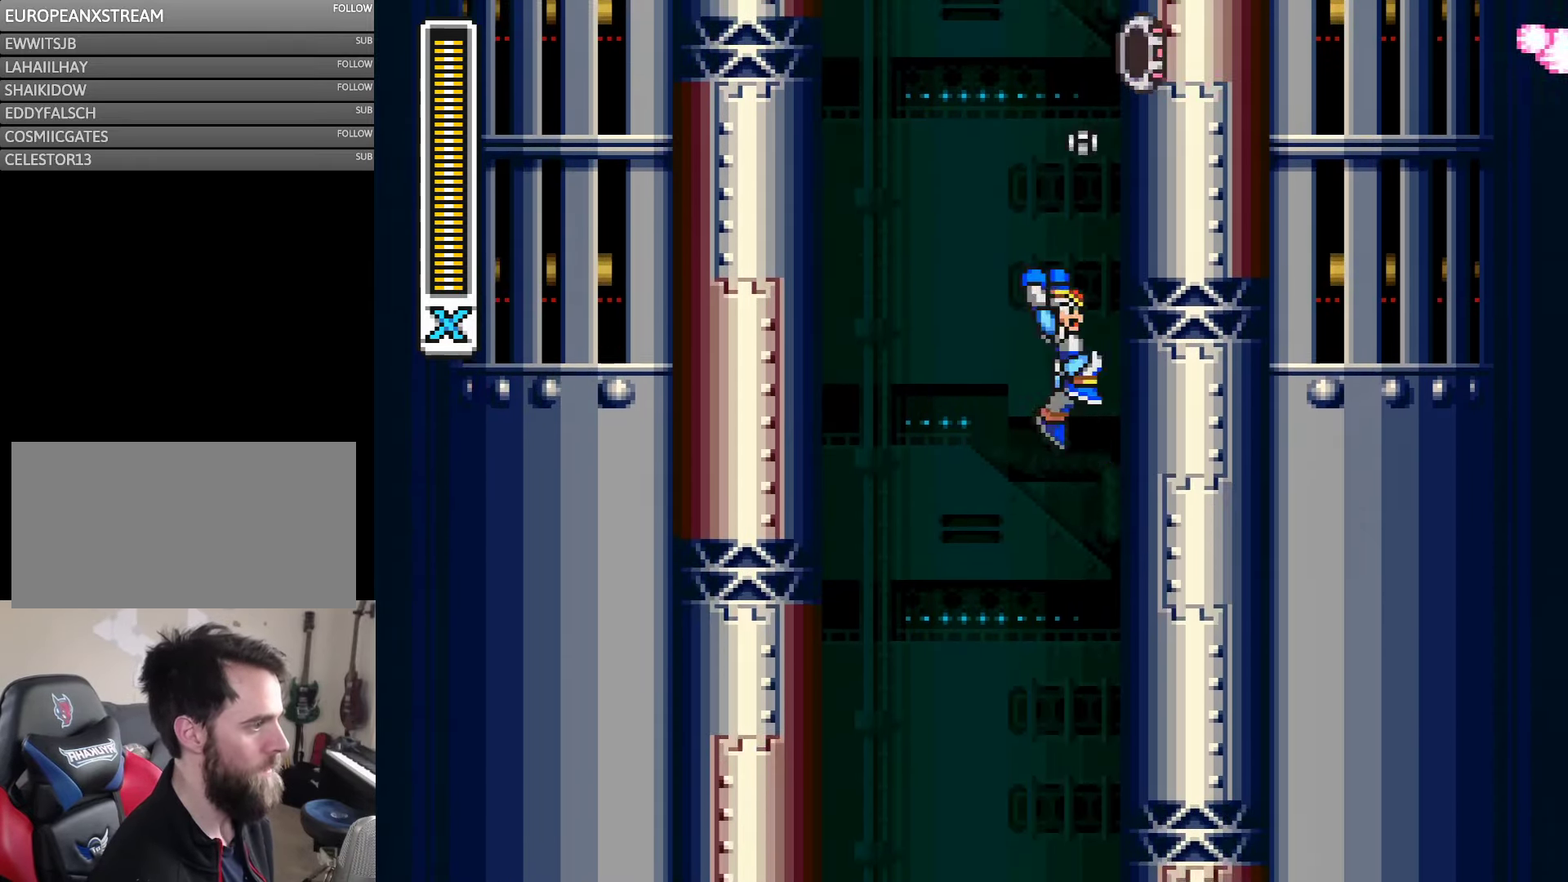
{"buttons": ["B", "Y", "DPAD_LEFT"], "events": [[150, "B", "up"], [350, "B", "down"], [467, "DPAD_RIGHT", "up"], [500, "DPAD_LEFT", "down"]]}
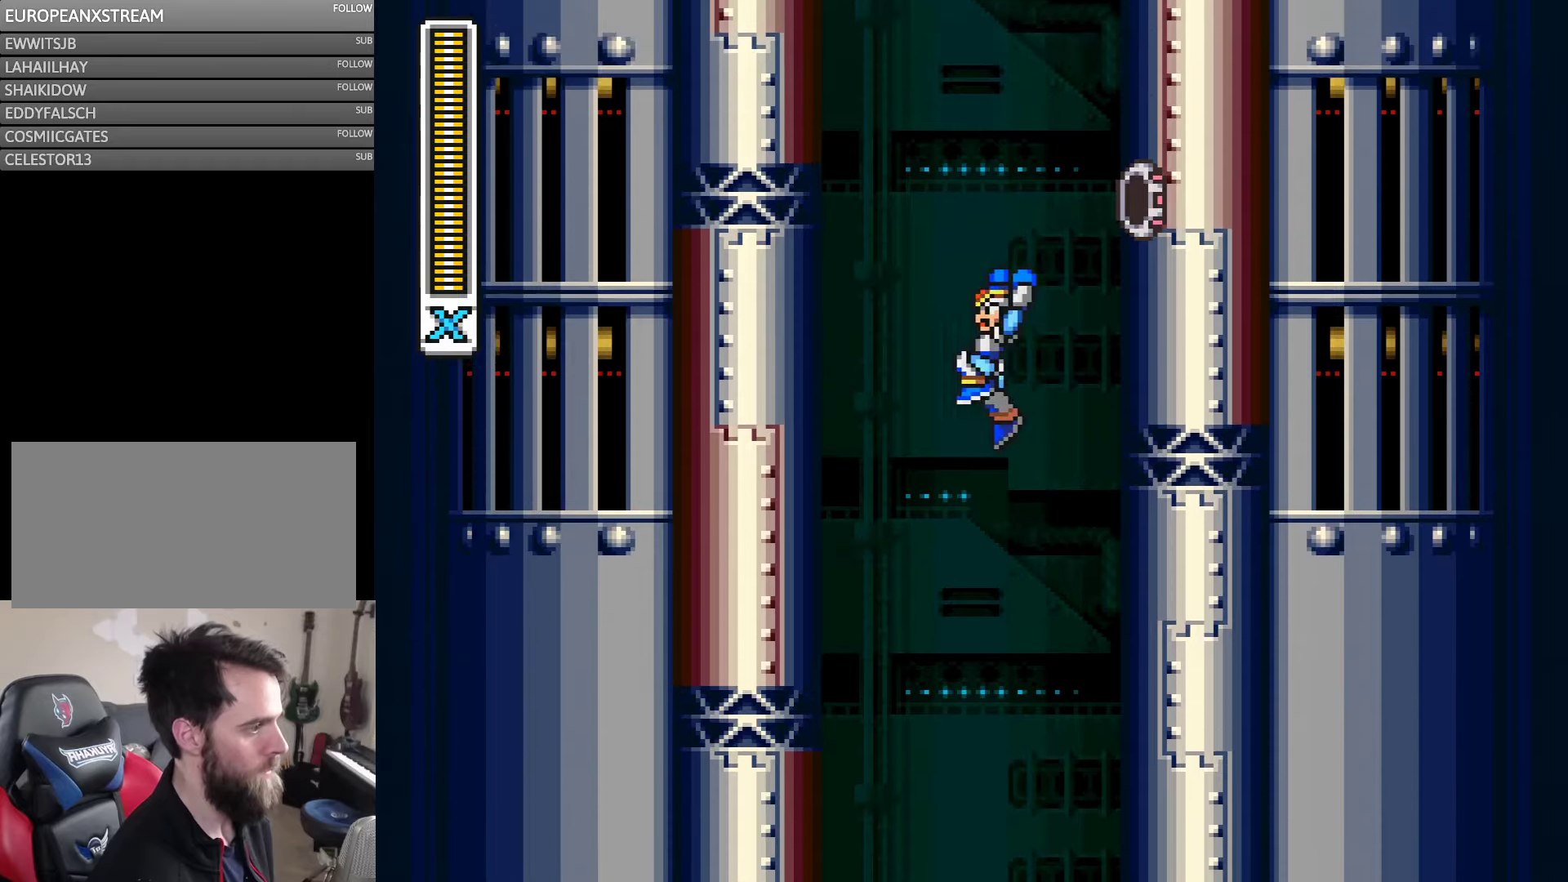
{"buttons": ["Y", "DPAD_LEFT"], "events": [[417, "B", "up"]]}
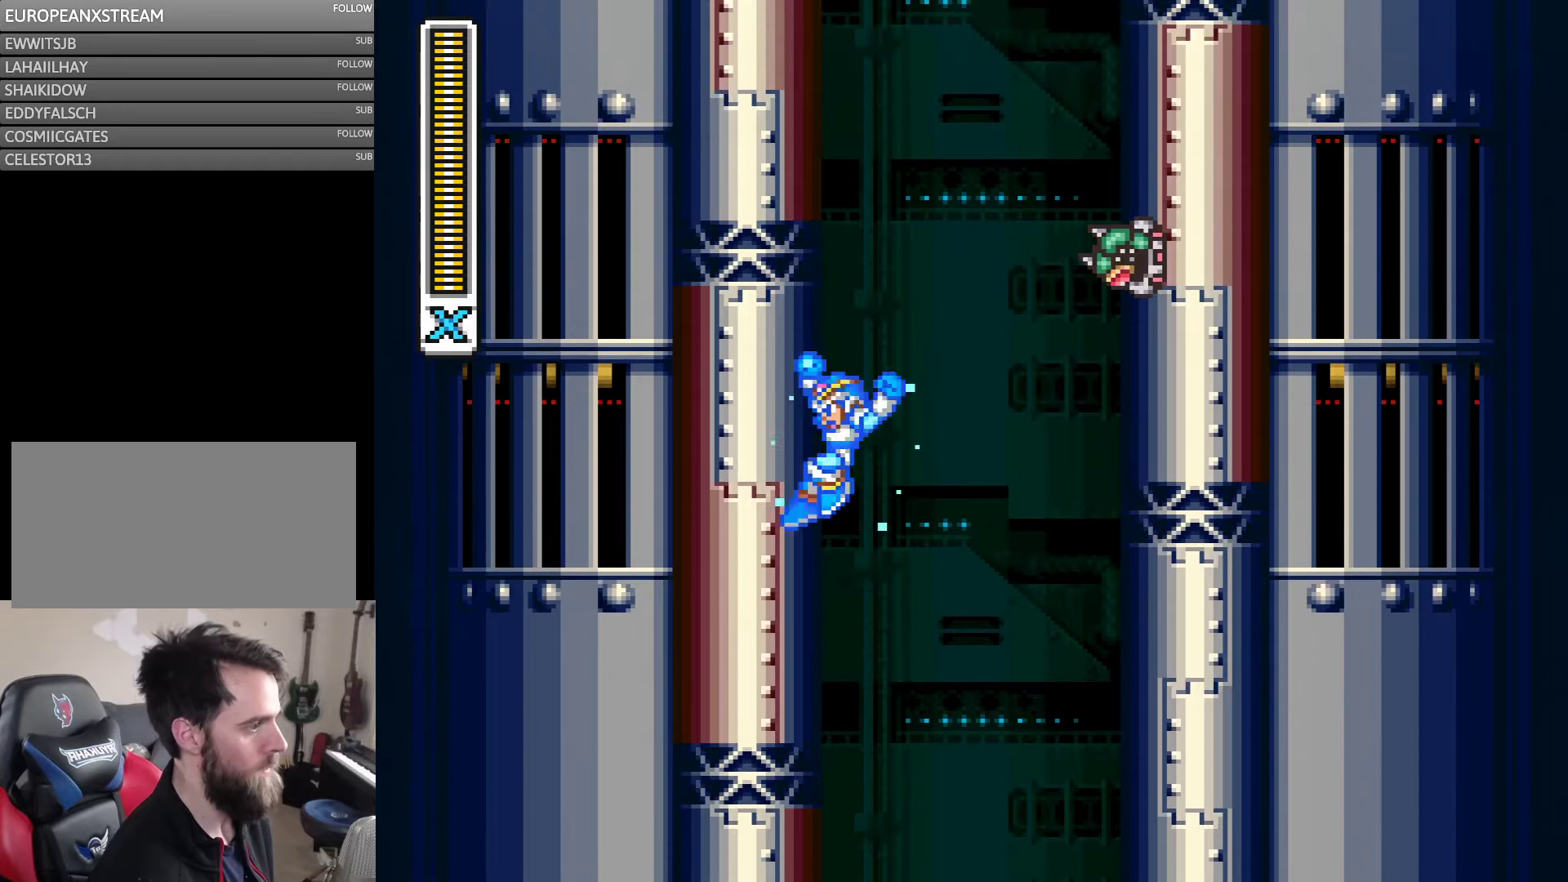
{"buttons": ["B", "Y"], "events": [[67, "B", "down"], [117, "DPAD_LEFT", "up"], [217, "DPAD_RIGHT", "down"], [317, "DPAD_RIGHT", "up"]]}
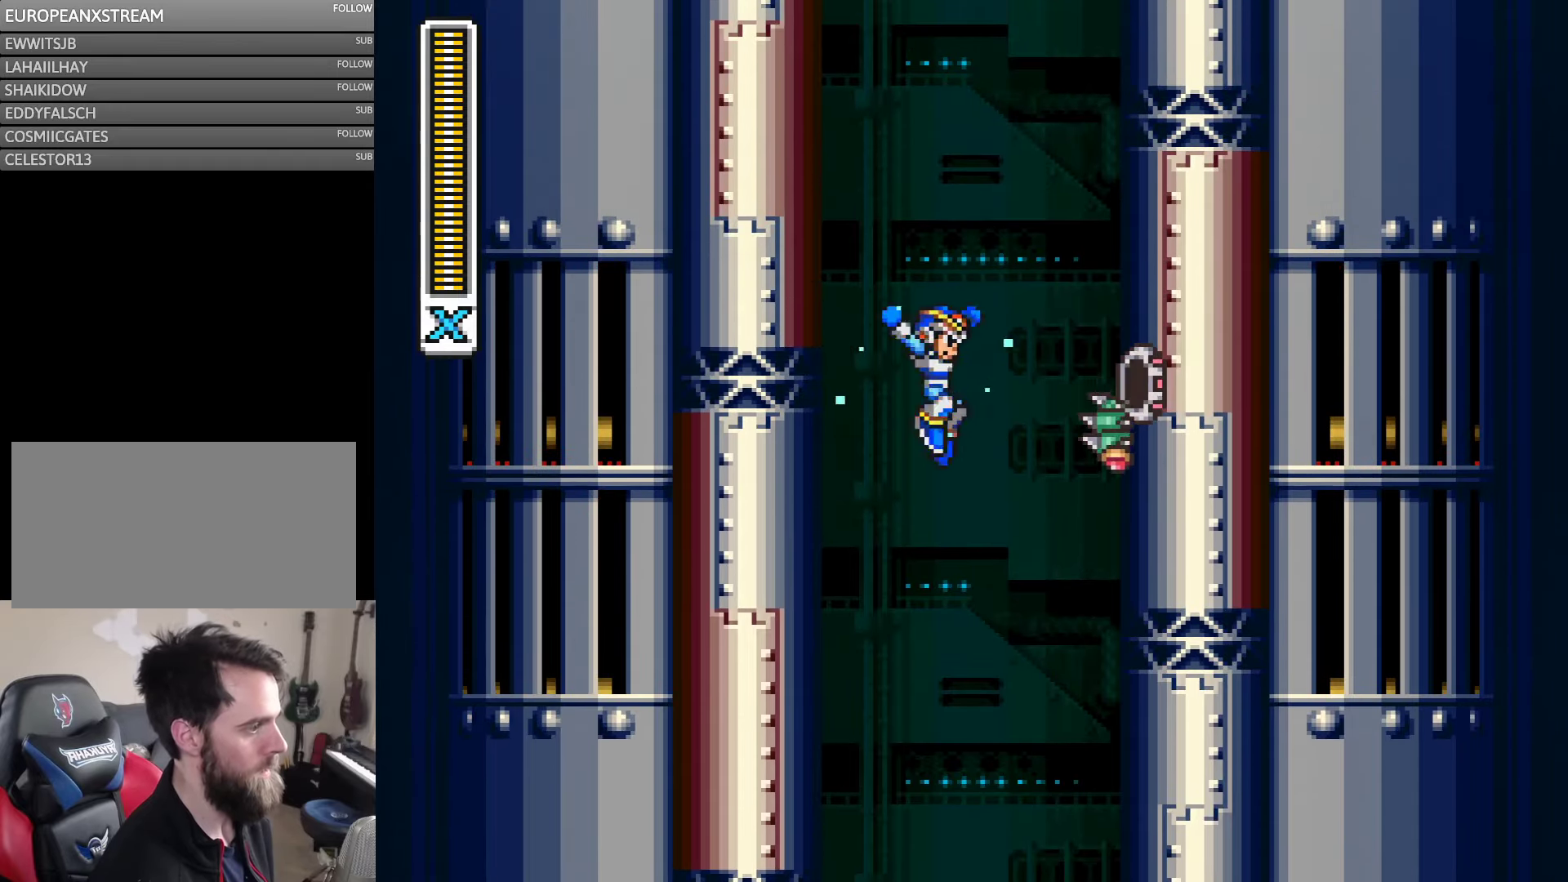
{"buttons": ["Y", "DPAD_RIGHT"], "events": [[100, "B", "up"], [150, "DPAD_RIGHT", "down"], [150, "Y", "up"], [217, "Y", "down"]]}
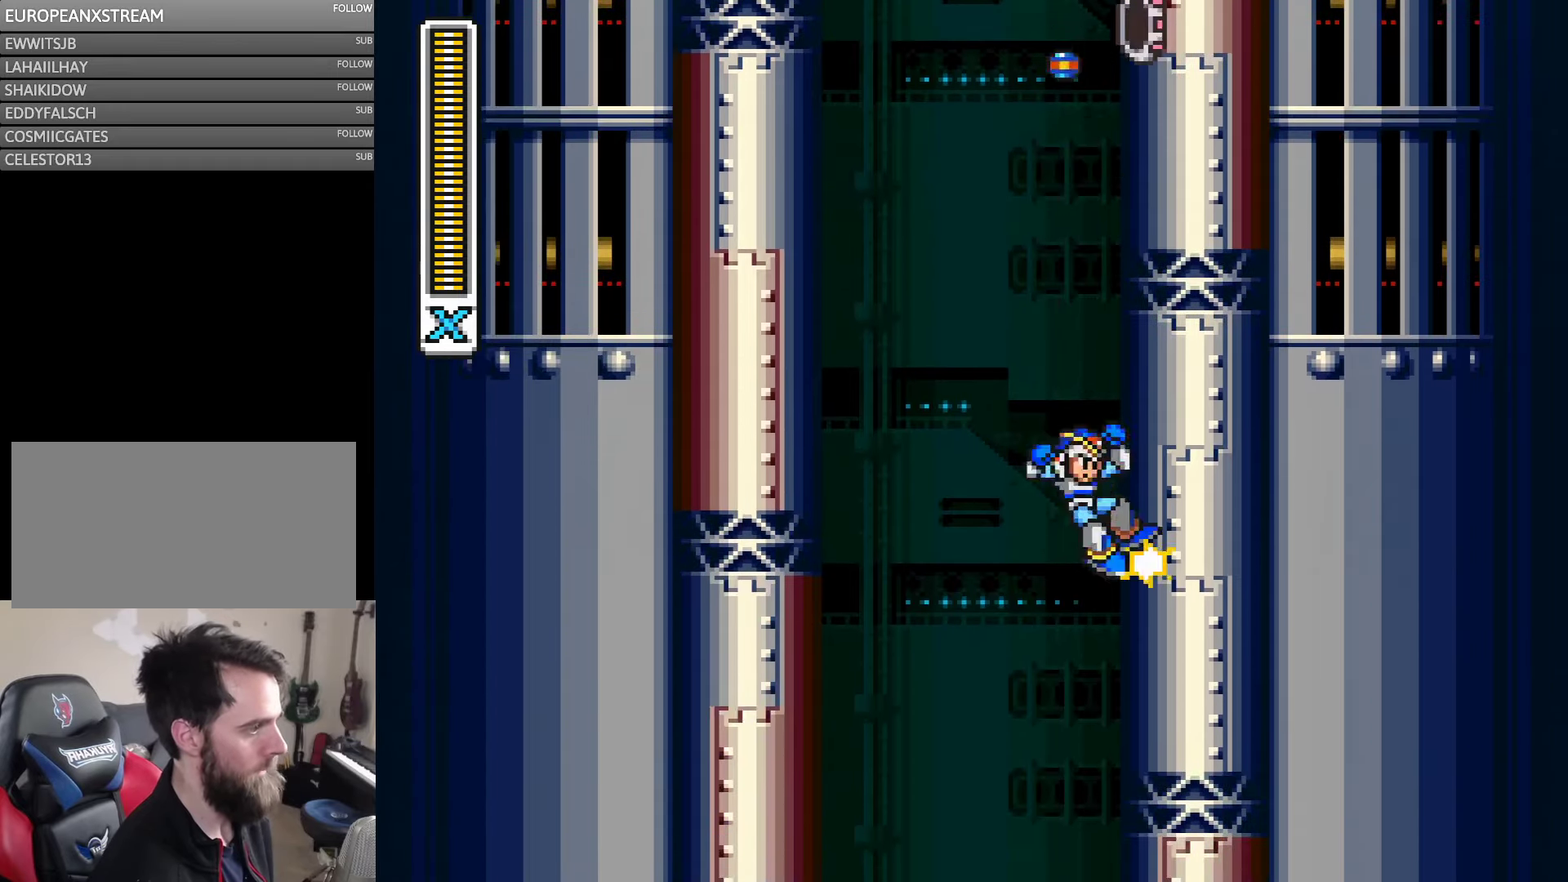
{"buttons": ["Y", "DPAD_RIGHT"], "events": [[83, "B", "down"], [383, "B", "up"]]}
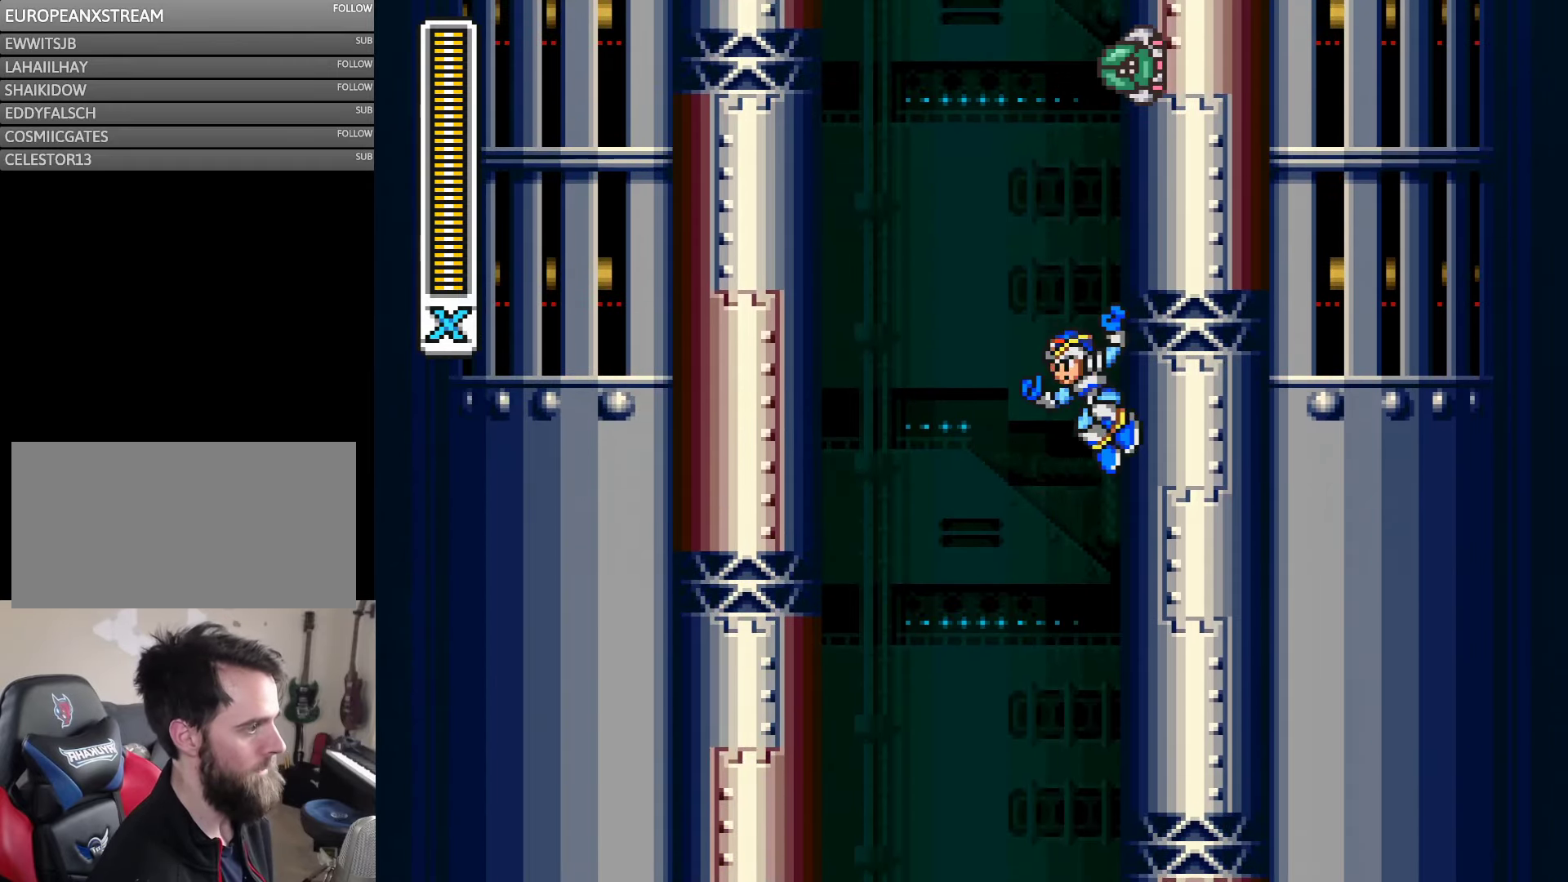
{"buttons": ["Y", "DPAD_LEFT"], "events": [[117, "A", "down"], [117, "B", "down"], [183, "DPAD_LEFT", "down"], [183, "DPAD_RIGHT", "up"], [450, "B", "up"], [483, "A", "up"]]}
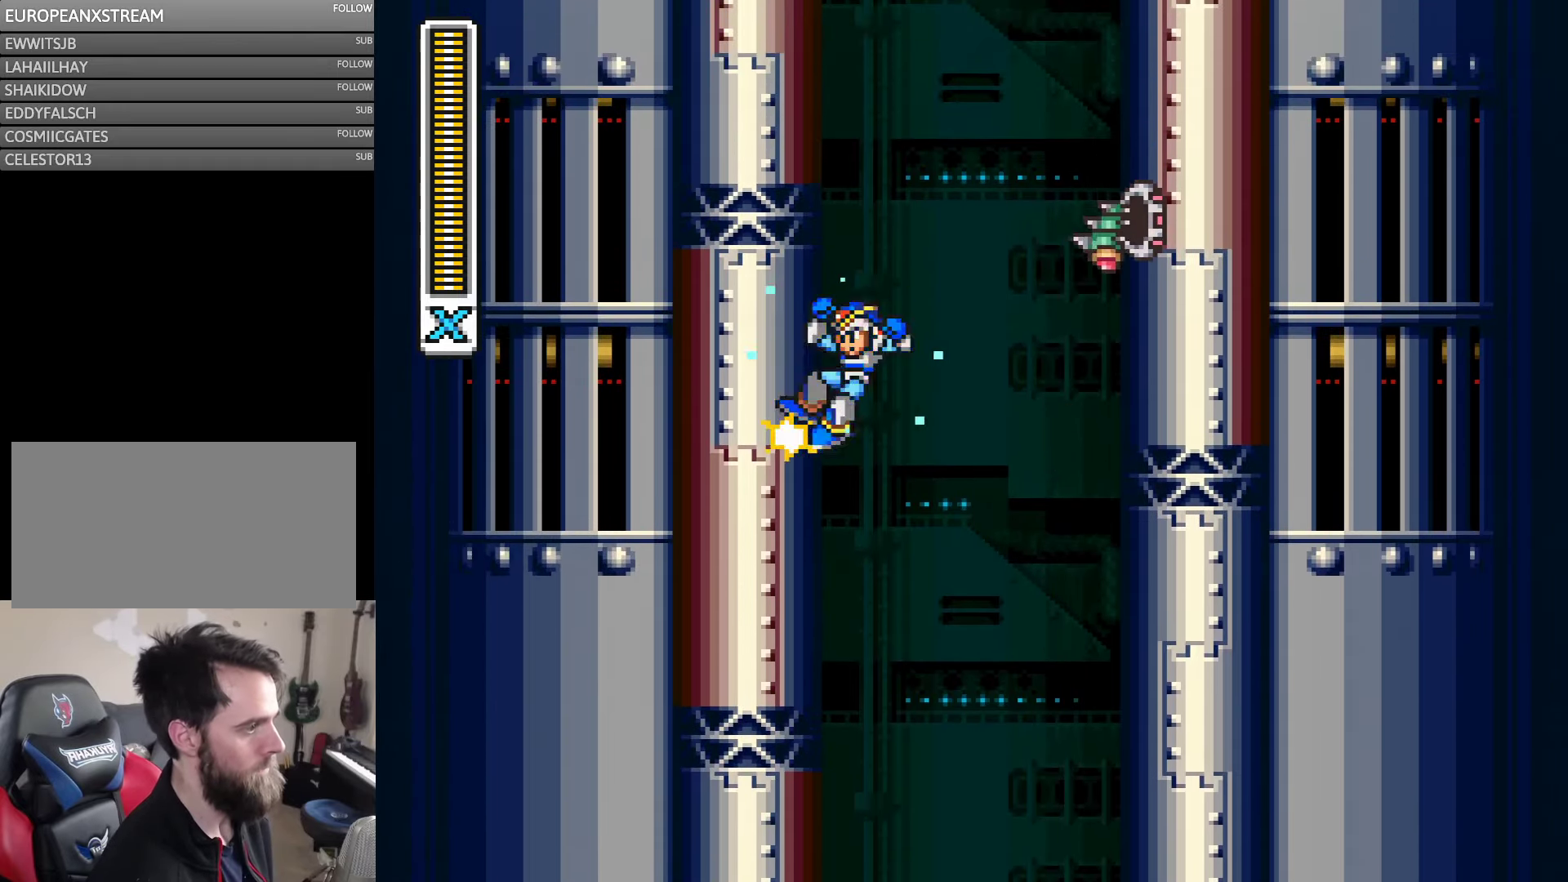
{"buttons": ["Y"], "events": [[100, "B", "down"], [150, "DPAD_LEFT", "up"], [217, "DPAD_RIGHT", "down"], [317, "B", "up"], [317, "DPAD_RIGHT", "up"]]}
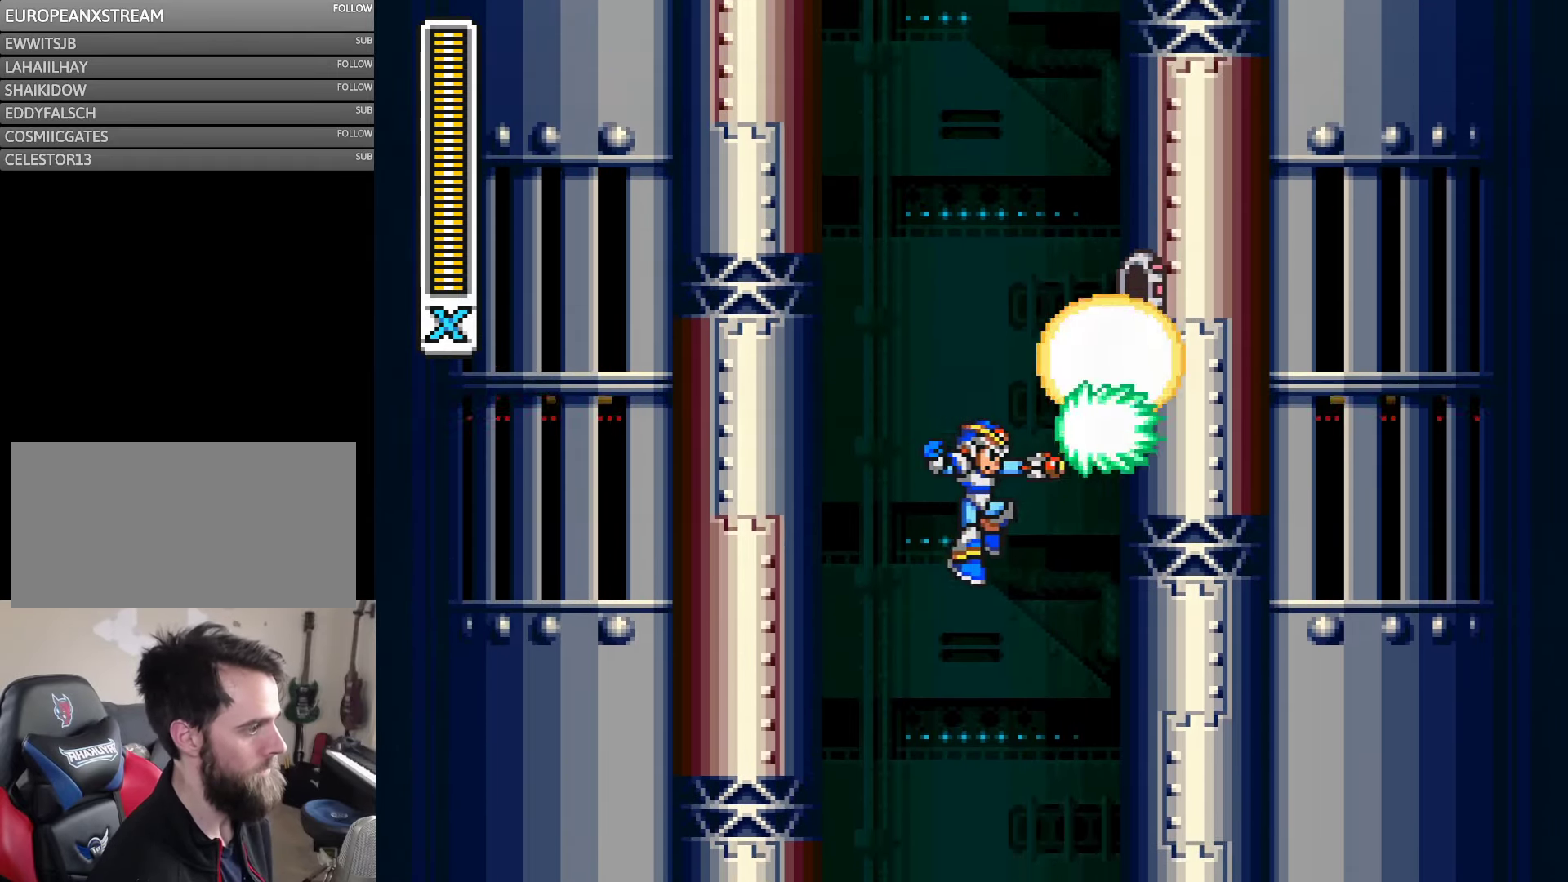
{"buttons": ["B", "Y", "DPAD_RIGHT"], "events": [[33, "DPAD_RIGHT", "down"], [100, "Y", "up"], [150, "Y", "down"], [417, "B", "down"]]}
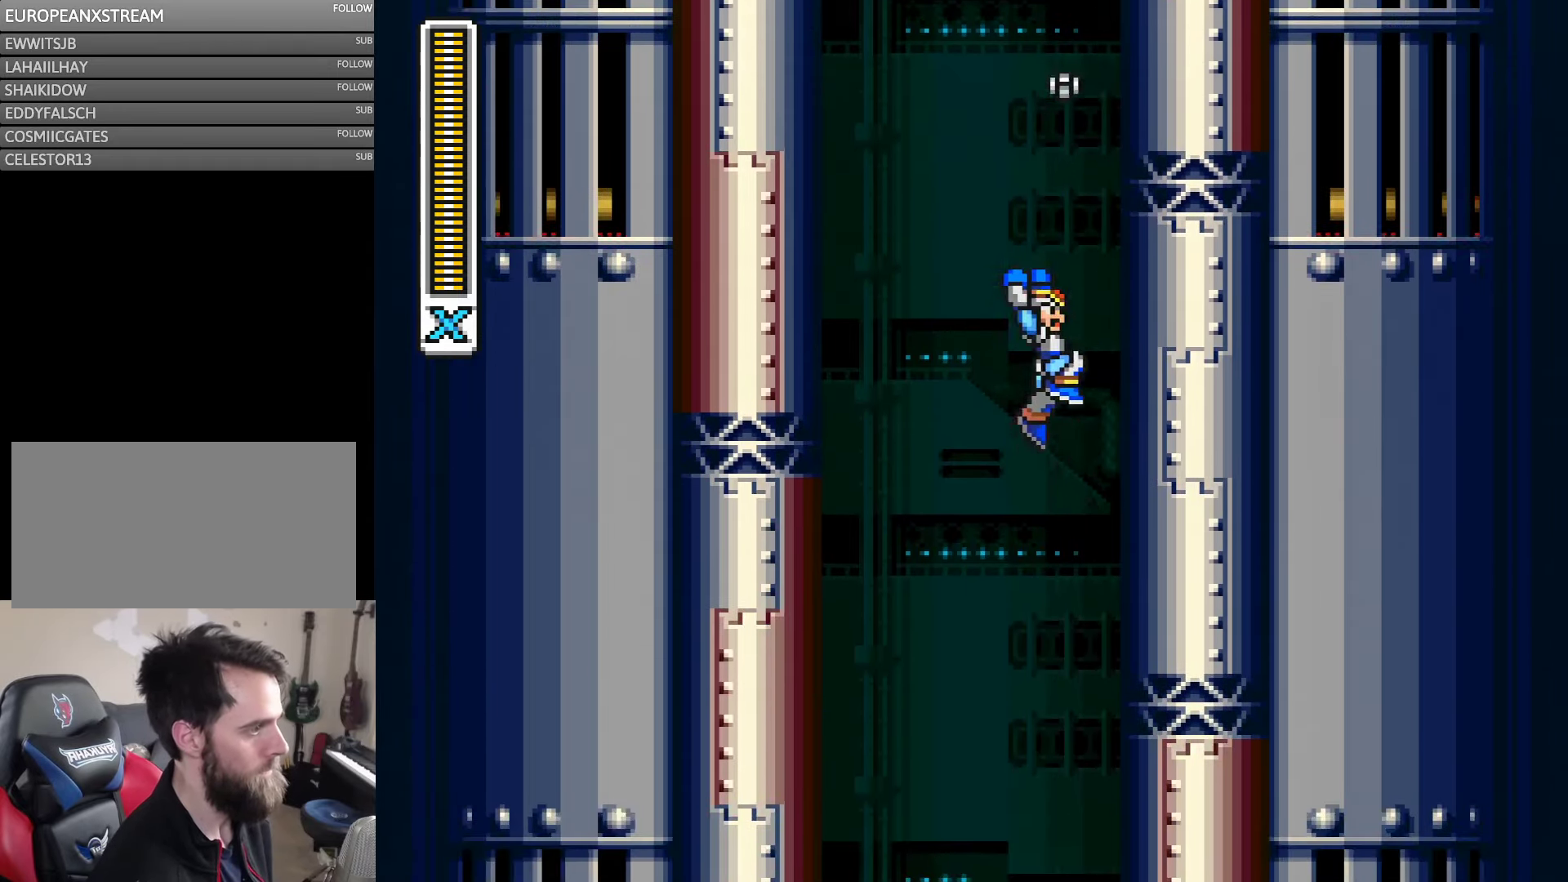
{"buttons": ["A", "B", "Y", "DPAD_UP"], "events": [[317, "B", "up"], [450, "A", "down"], [450, "B", "down"], [483, "DPAD_RIGHT", "up"], [483, "DPAD_UP", "down"]]}
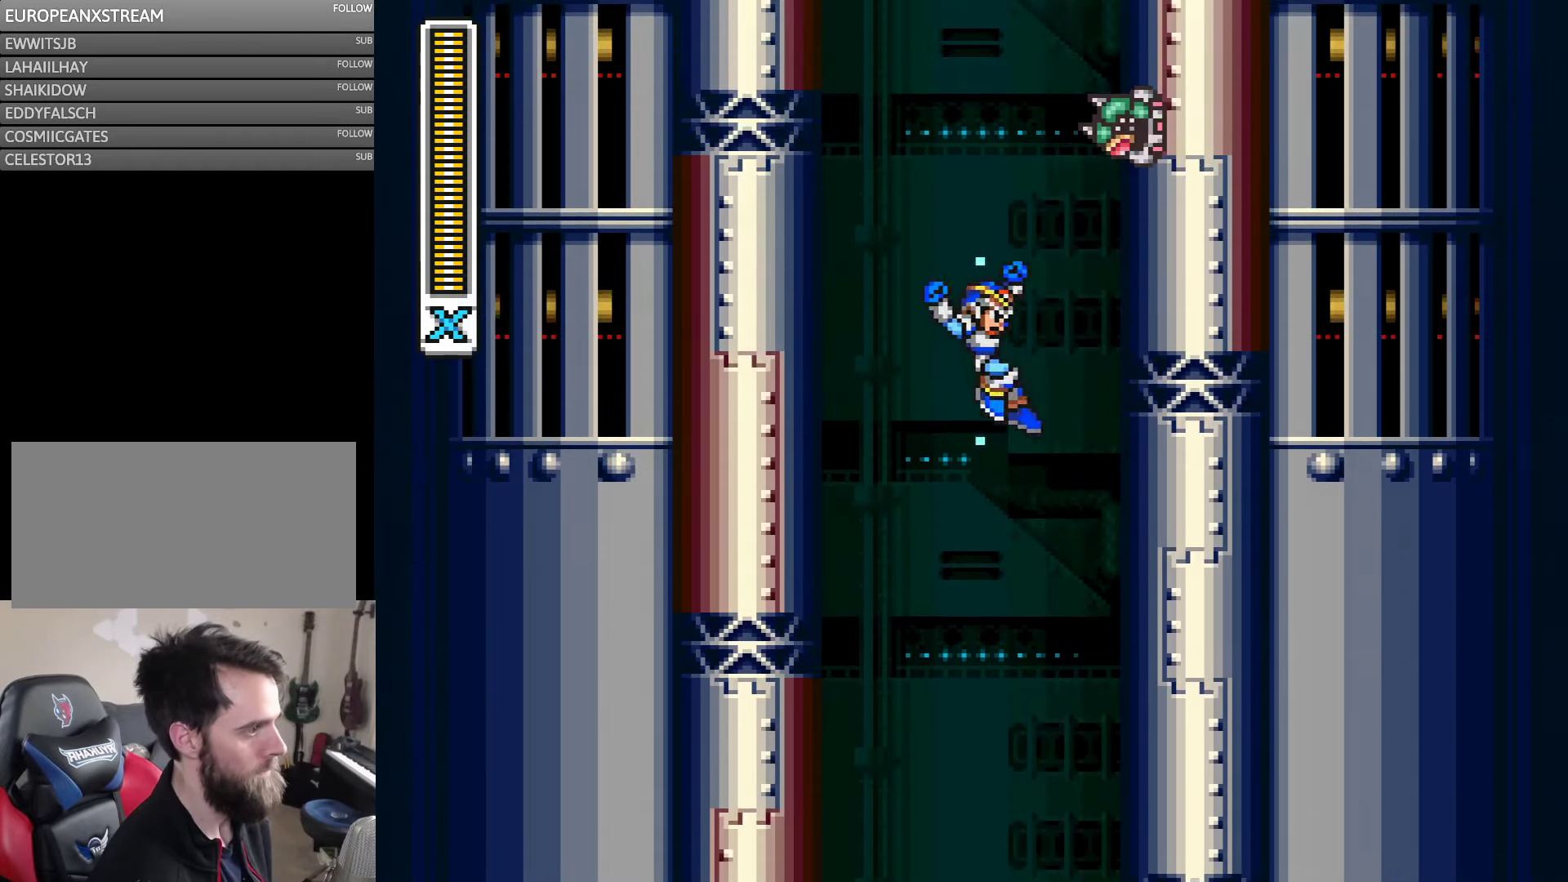
{"buttons": ["B", "Y"], "events": [[17, "DPAD_LEFT", "down"], [17, "DPAD_UP", "up"], [250, "A", "up"], [250, "B", "up"], [400, "B", "down"], [450, "DPAD_LEFT", "up"]]}
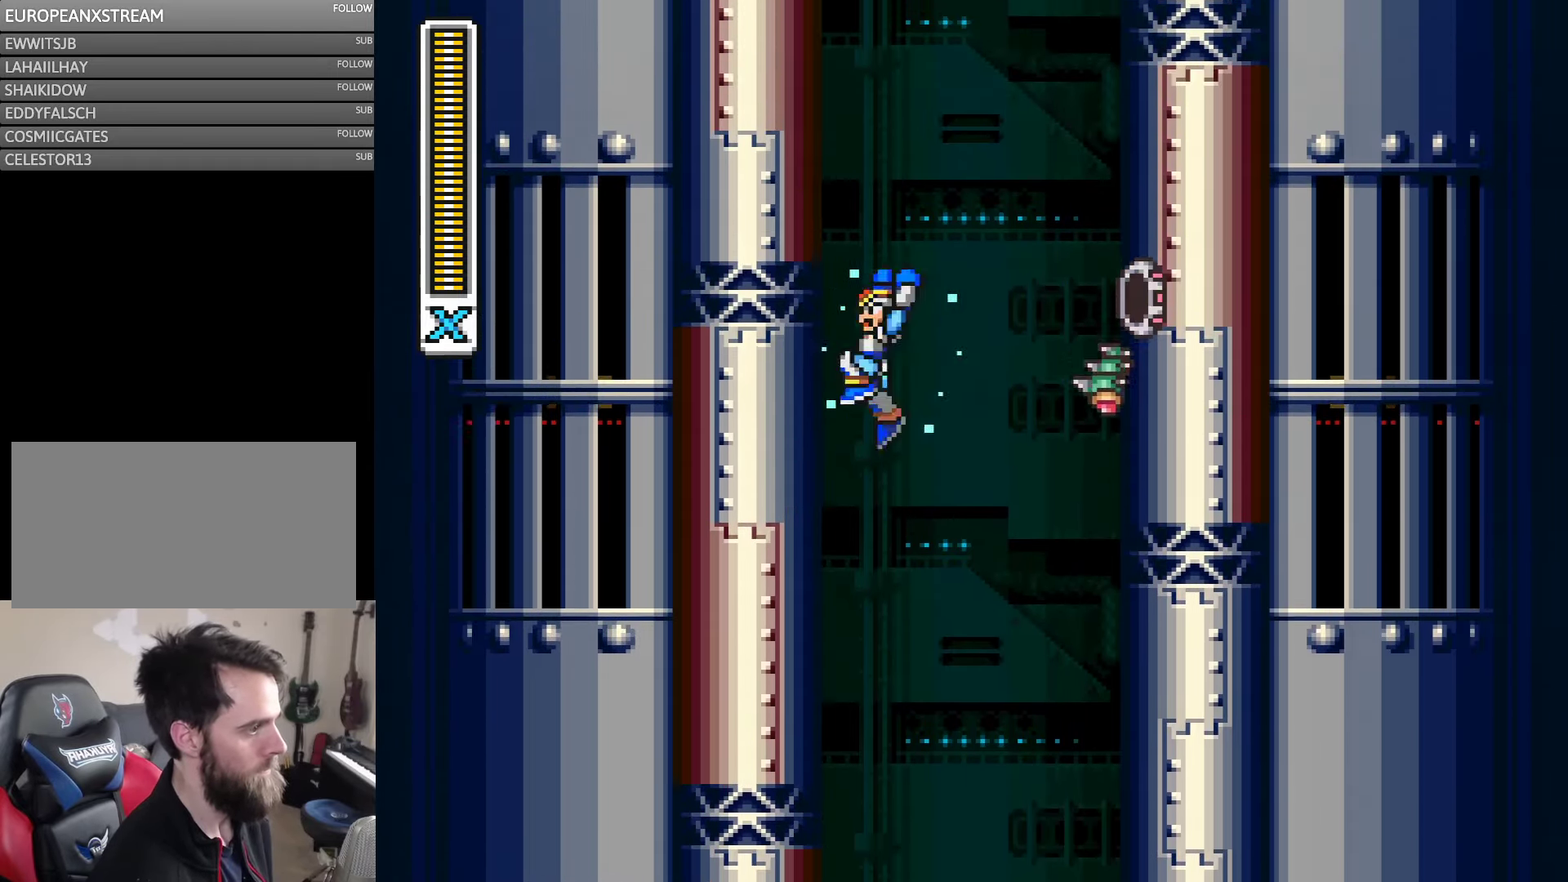
{"buttons": ["Y", "DPAD_RIGHT"], "events": [[17, "DPAD_RIGHT", "down"], [183, "DPAD_RIGHT", "up"], [250, "B", "up"], [450, "DPAD_RIGHT", "down"]]}
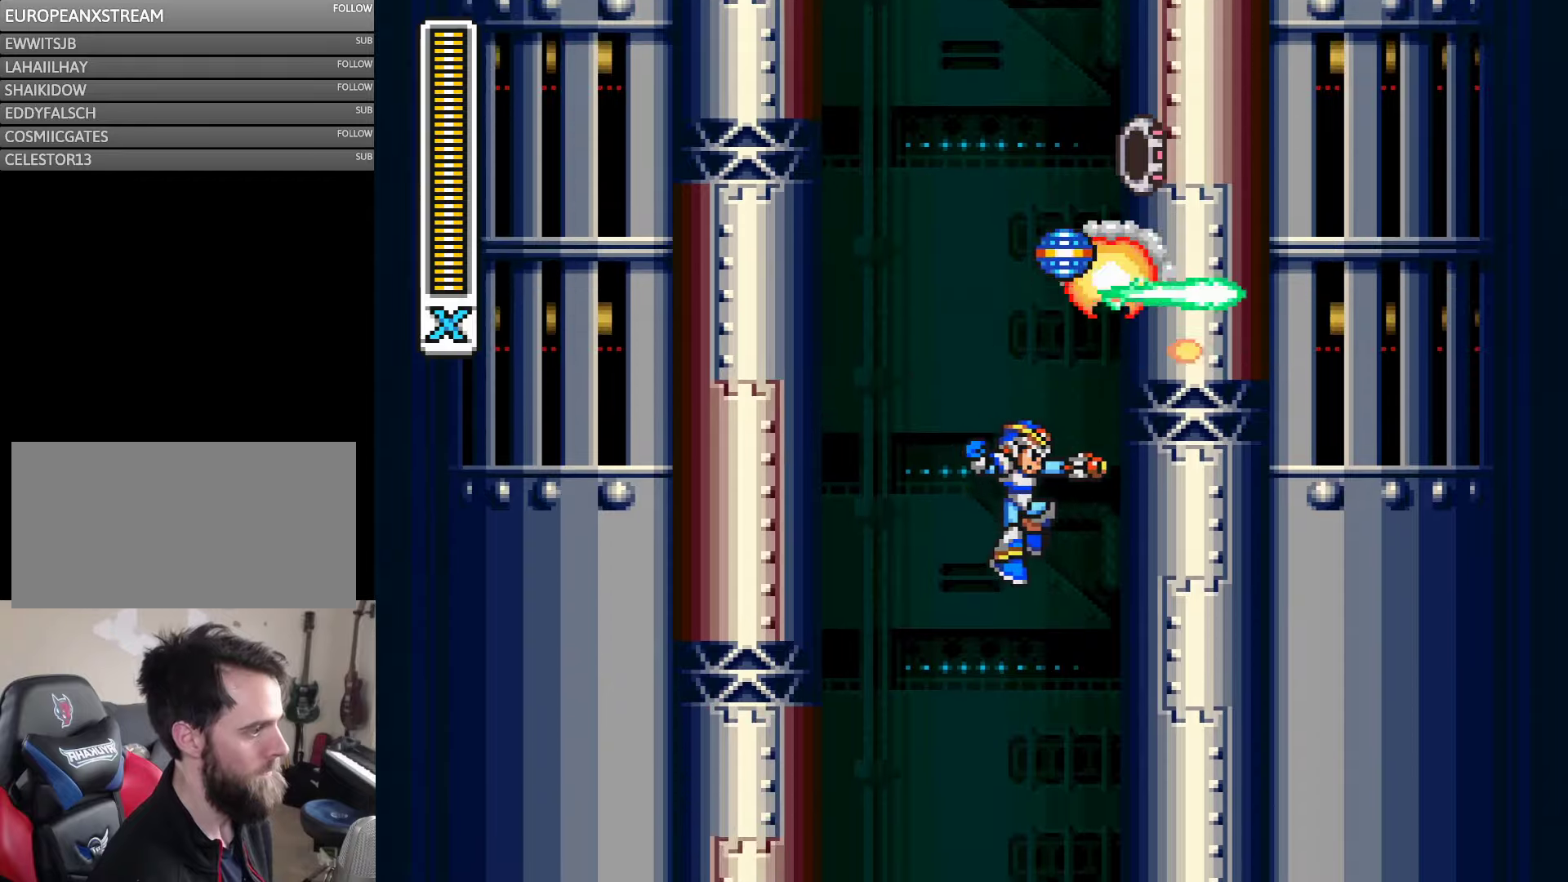
{"buttons": ["B", "Y", "DPAD_RIGHT"], "events": [[350, "B", "down"]]}
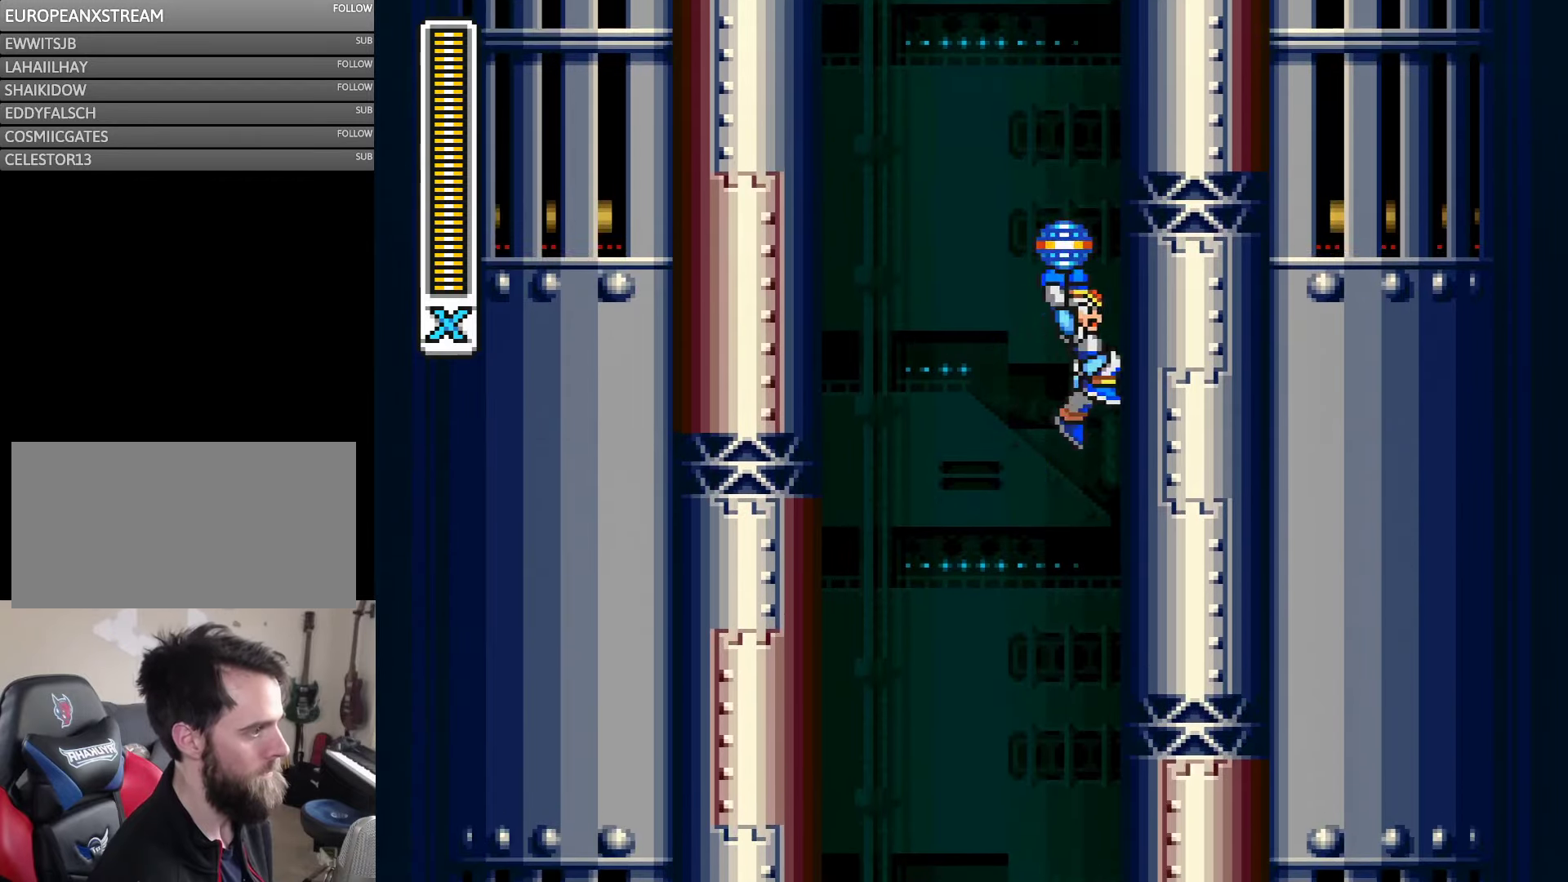
{"buttons": ["A", "B", "Y", "DPAD_LEFT"], "events": [[217, "B", "up"], [400, "A", "down"], [400, "B", "down"], [484, "DPAD_LEFT", "down"], [484, "DPAD_RIGHT", "up"]]}
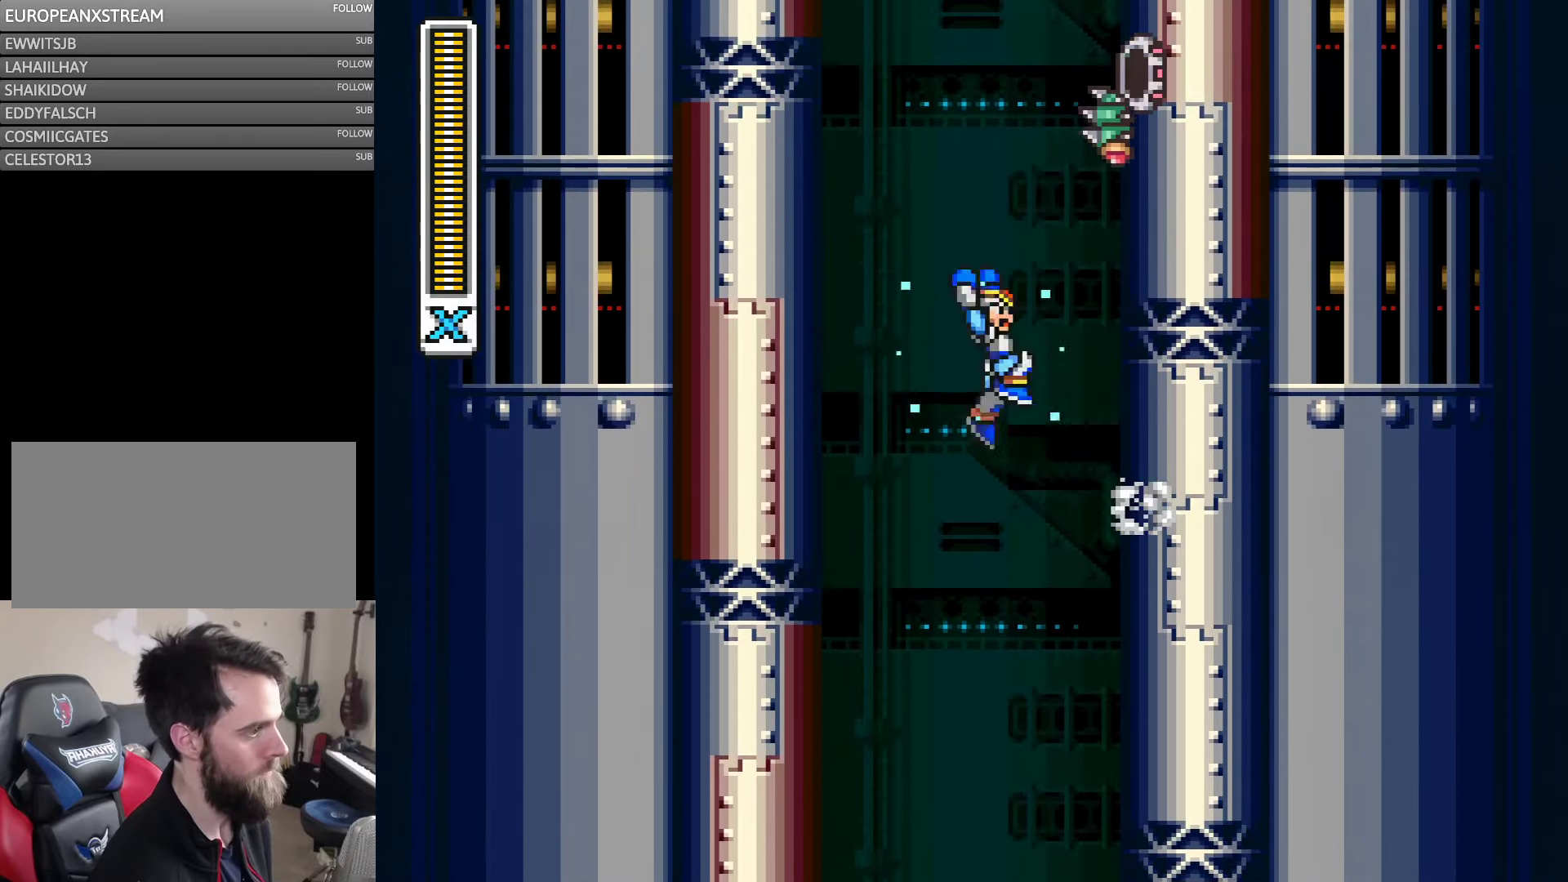
{"buttons": ["B", "Y"], "events": [[250, "B", "up"], [284, "A", "up"], [384, "B", "down"], [417, "DPAD_LEFT", "up"]]}
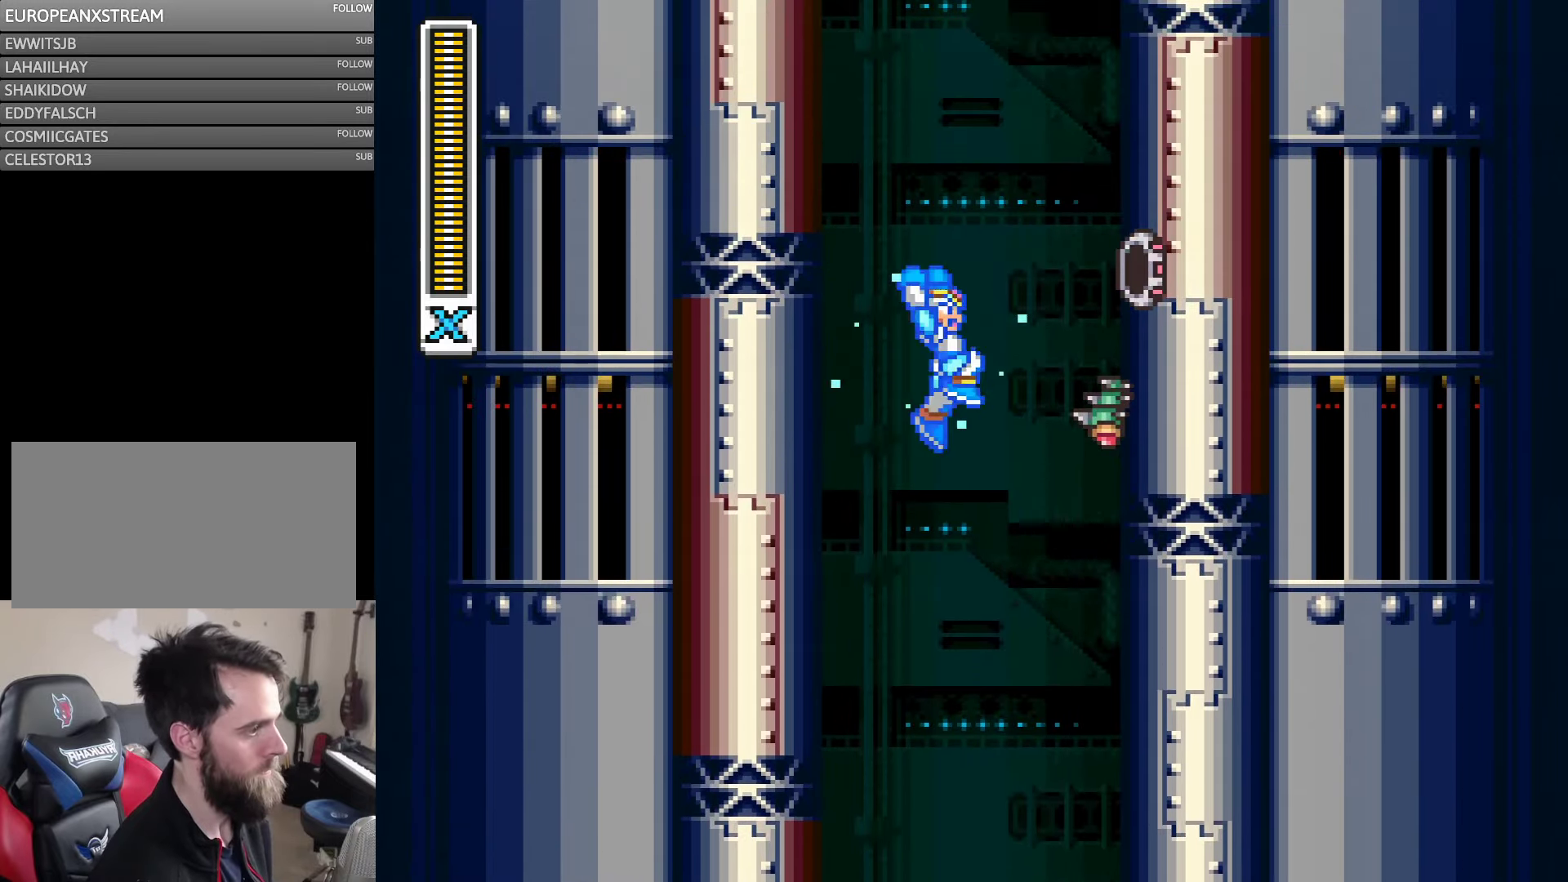
{"buttons": ["Y", "DPAD_RIGHT"], "events": [[17, "DPAD_RIGHT", "down"], [117, "B", "up"], [150, "DPAD_RIGHT", "up"], [317, "DPAD_RIGHT", "down"], [350, "Y", "up"], [400, "Y", "down"]]}
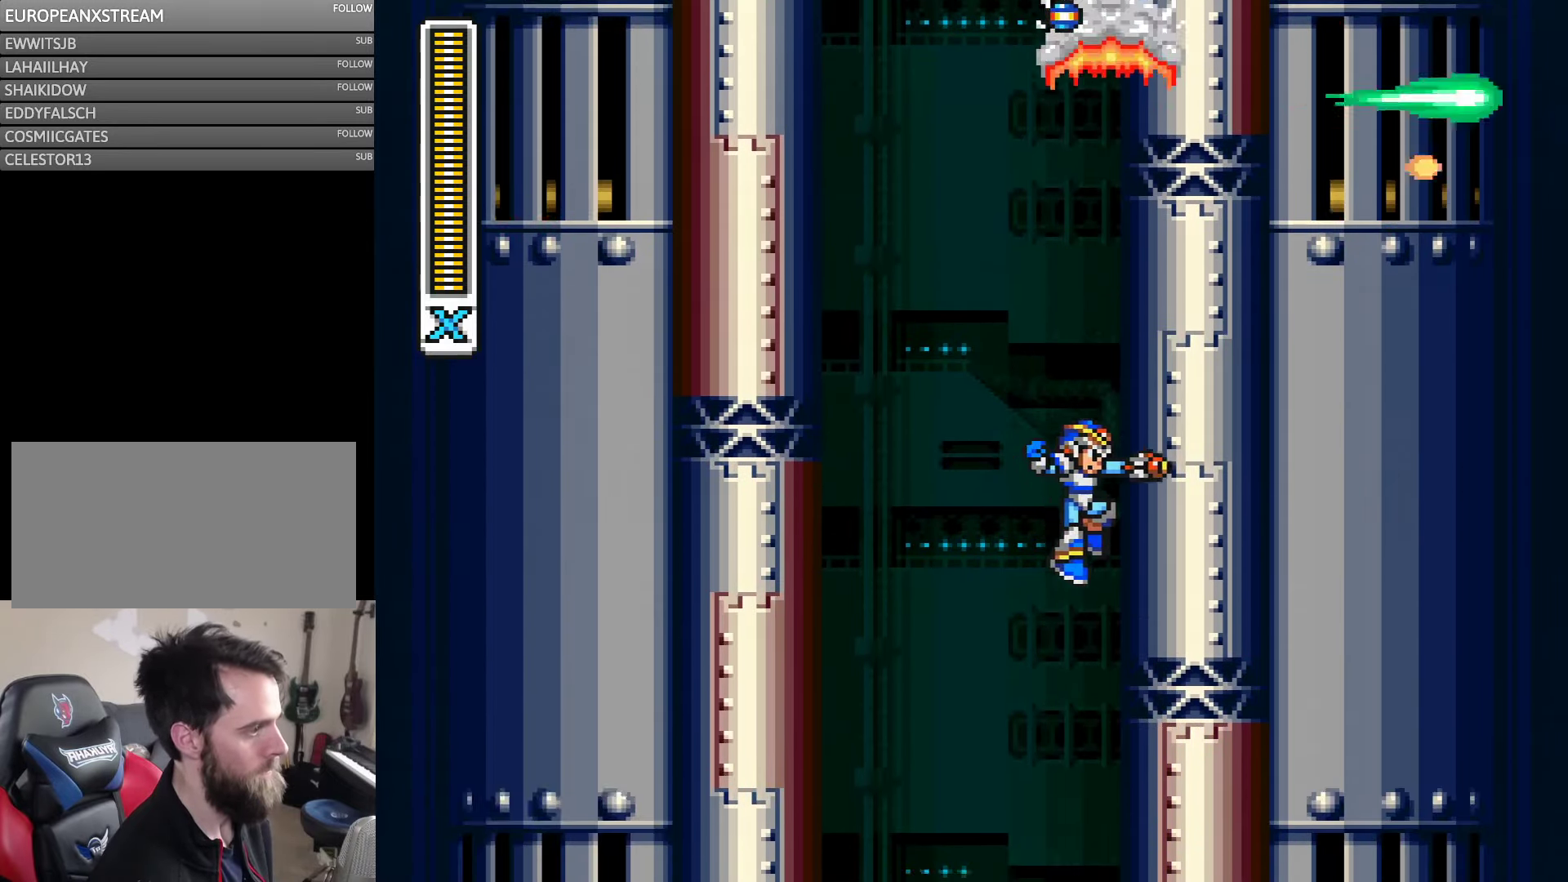
{"buttons": ["B", "Y", "DPAD_RIGHT"], "events": [[167, "B", "down"]]}
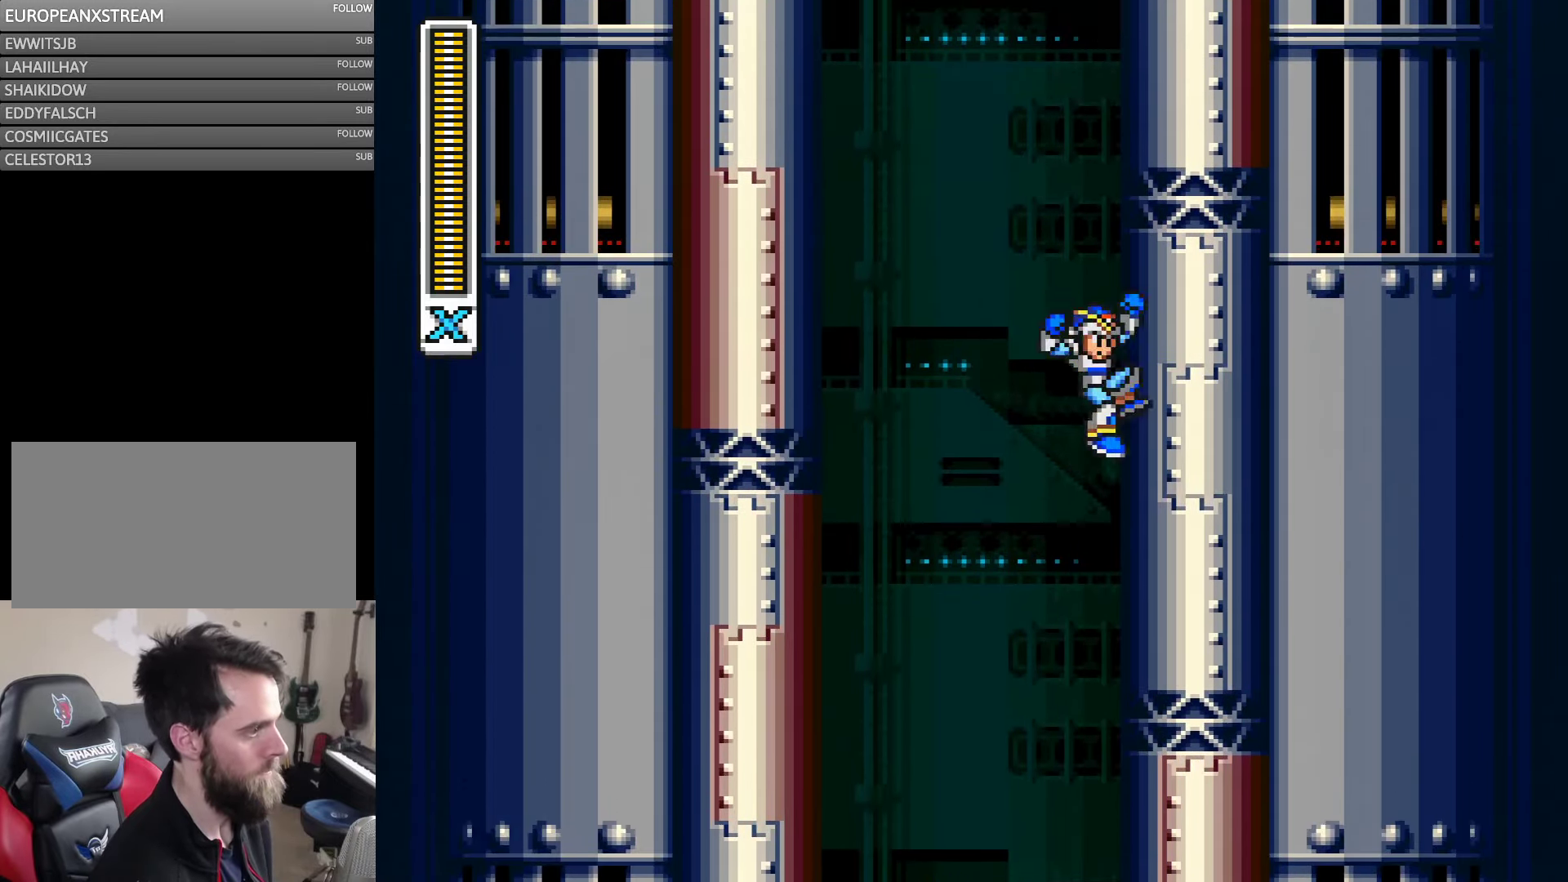
{"buttons": ["A", "B", "Y", "DPAD_LEFT"], "events": [[17, "B", "up"], [184, "A", "down"], [184, "B", "down"], [217, "DPAD_RIGHT", "up"], [250, "DPAD_LEFT", "down"]]}
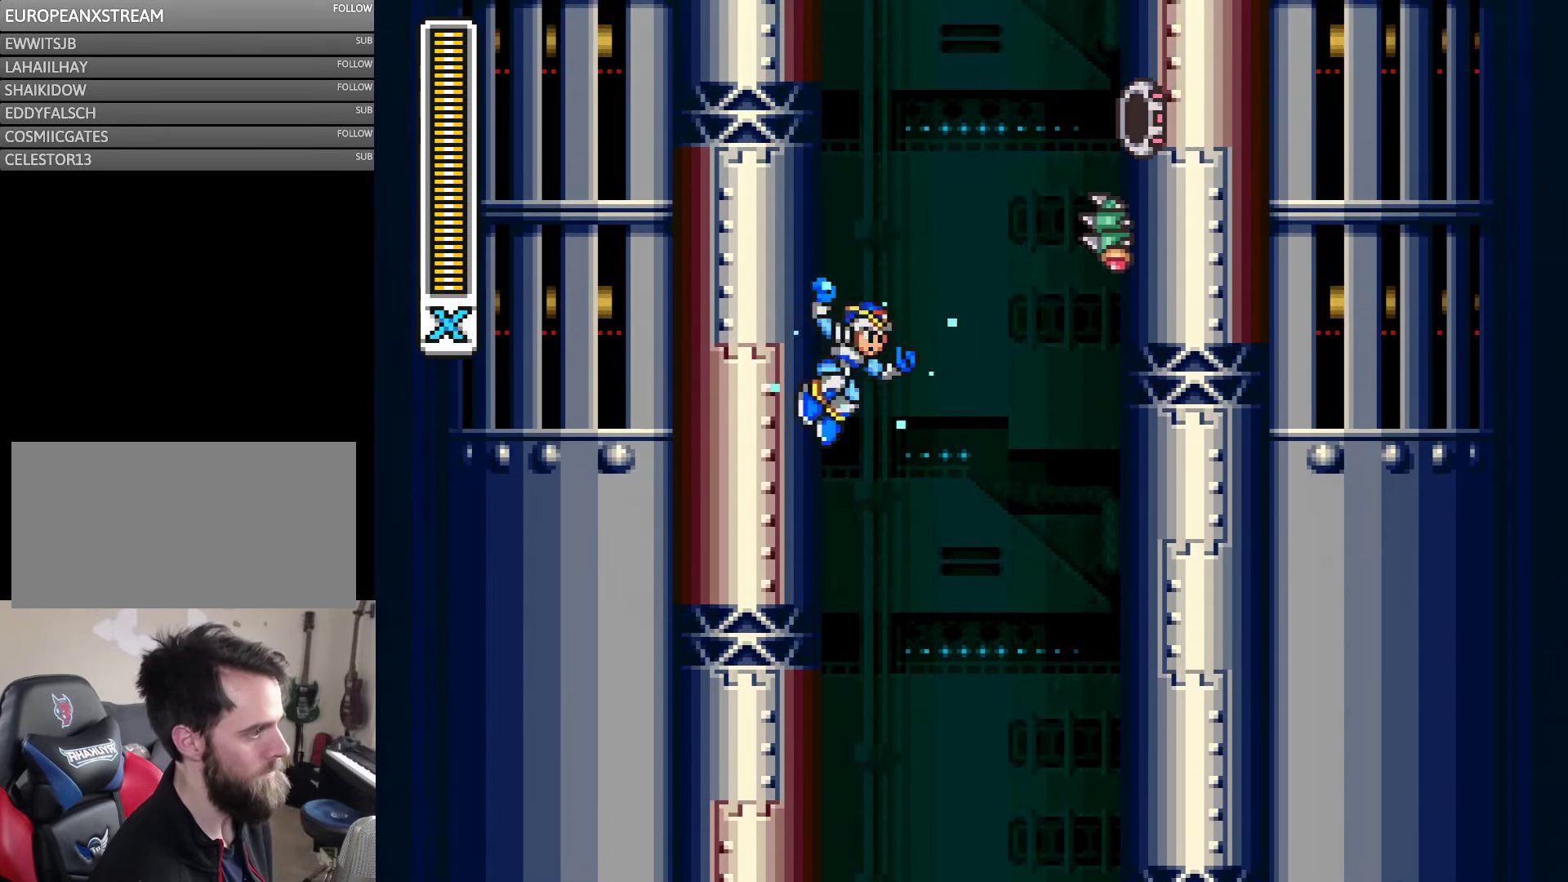
{"buttons": ["Y"], "events": [[17, "A", "up"], [17, "B", "up"], [134, "B", "down"], [134, "DPAD_LEFT", "up"], [217, "DPAD_RIGHT", "down"], [350, "DPAD_RIGHT", "up"], [400, "B", "up"]]}
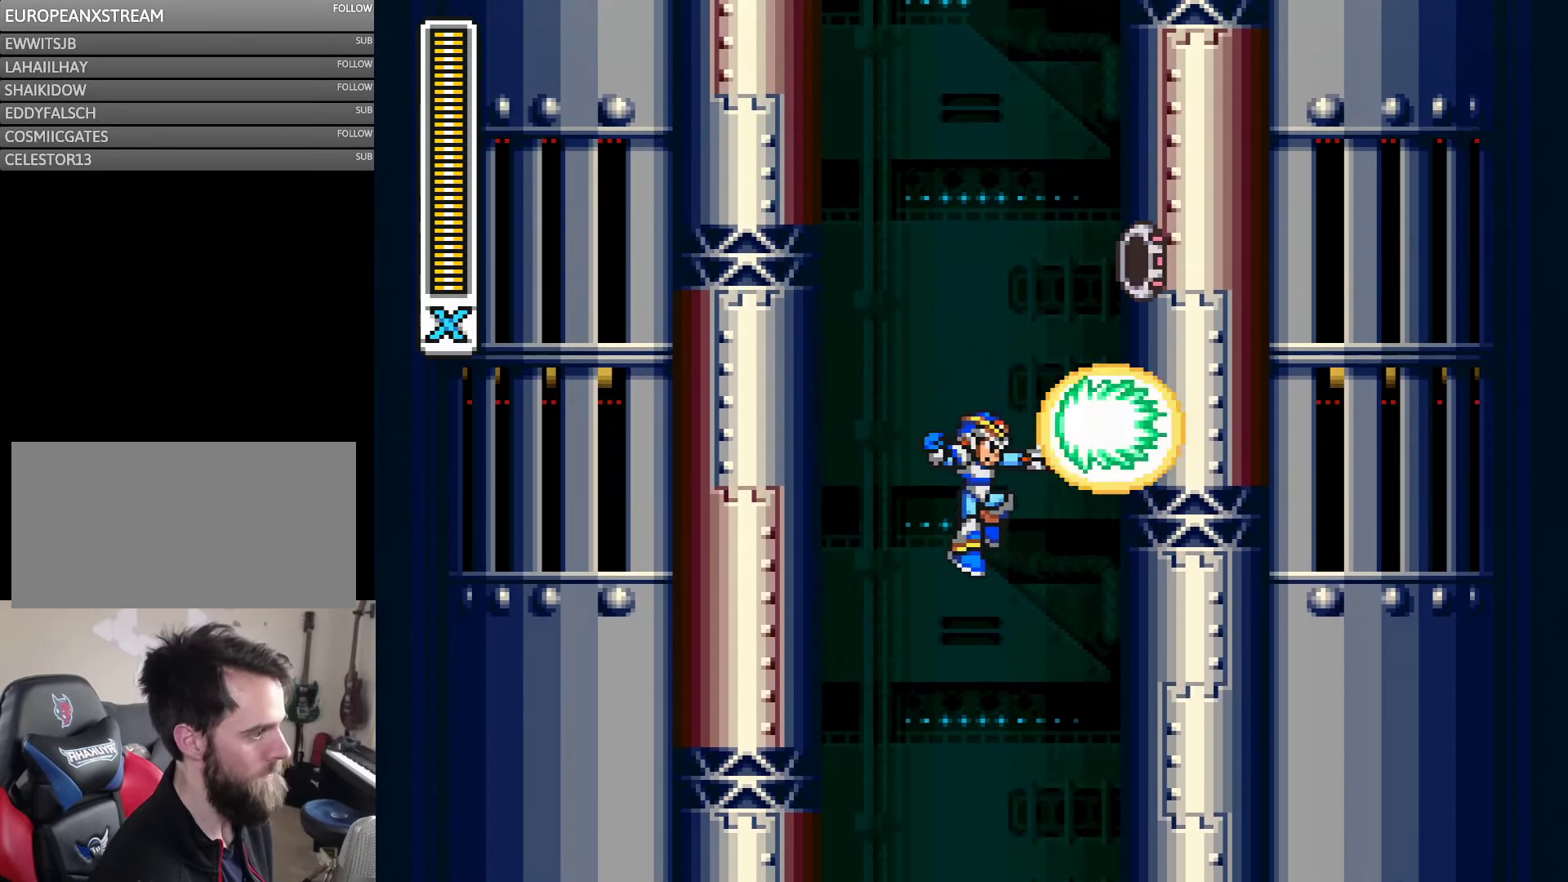
{"buttons": ["B", "Y", "DPAD_RIGHT"], "events": [[17, "DPAD_RIGHT", "down"], [100, "Y", "up"], [167, "Y", "down"], [467, "B", "down"]]}
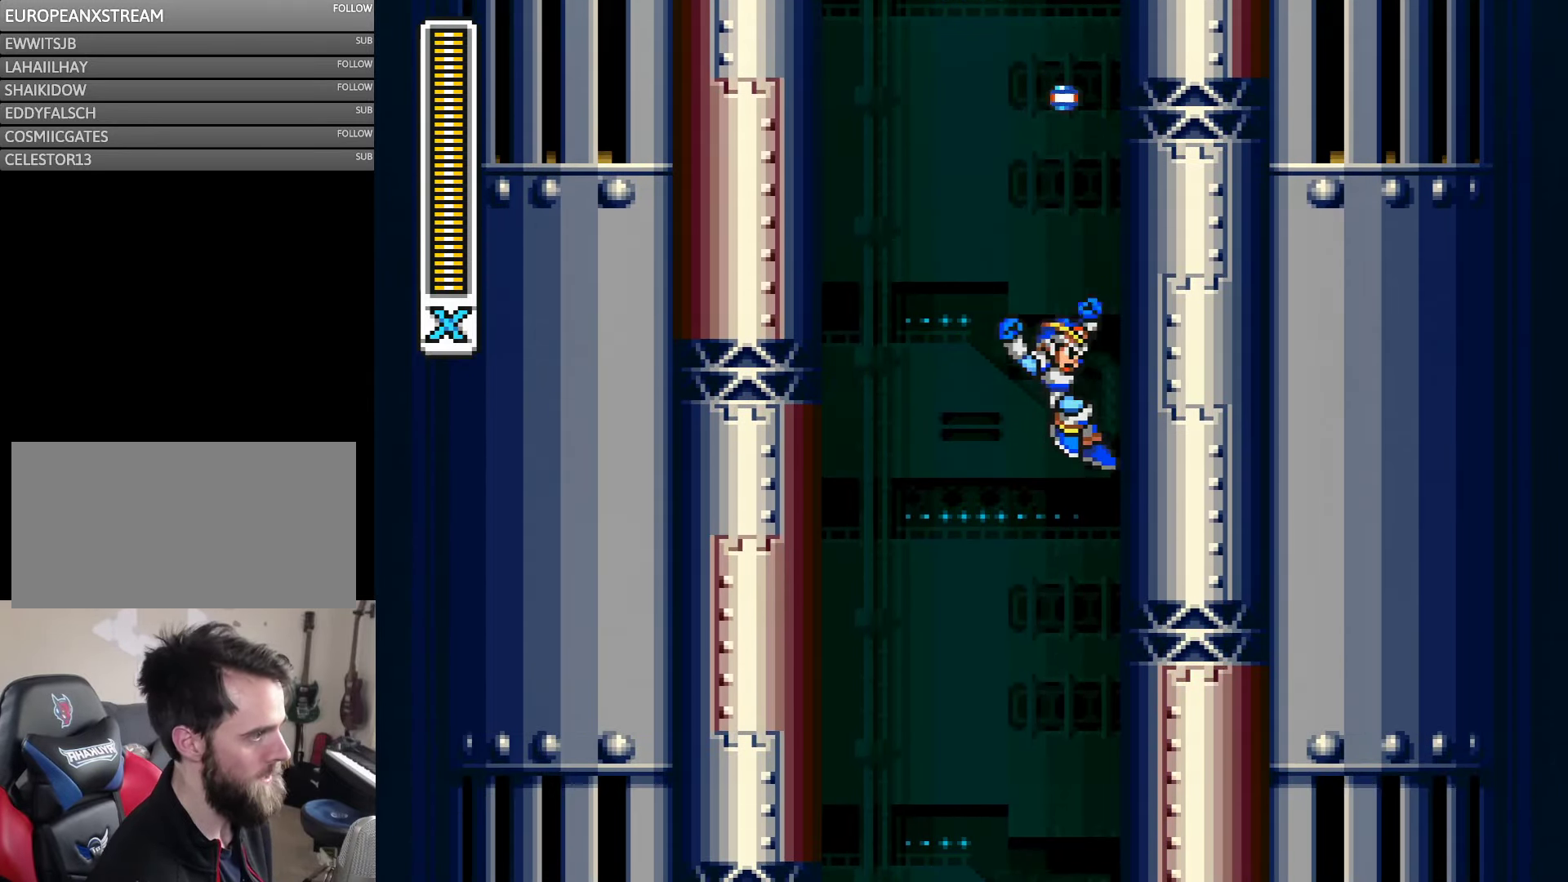
{"buttons": ["A", "B", "Y", "DPAD_UP", "DPAD_RIGHT"], "events": [[234, "B", "up"], [450, "A", "down"], [450, "B", "down"], [467, "DPAD_UP", "down"]]}
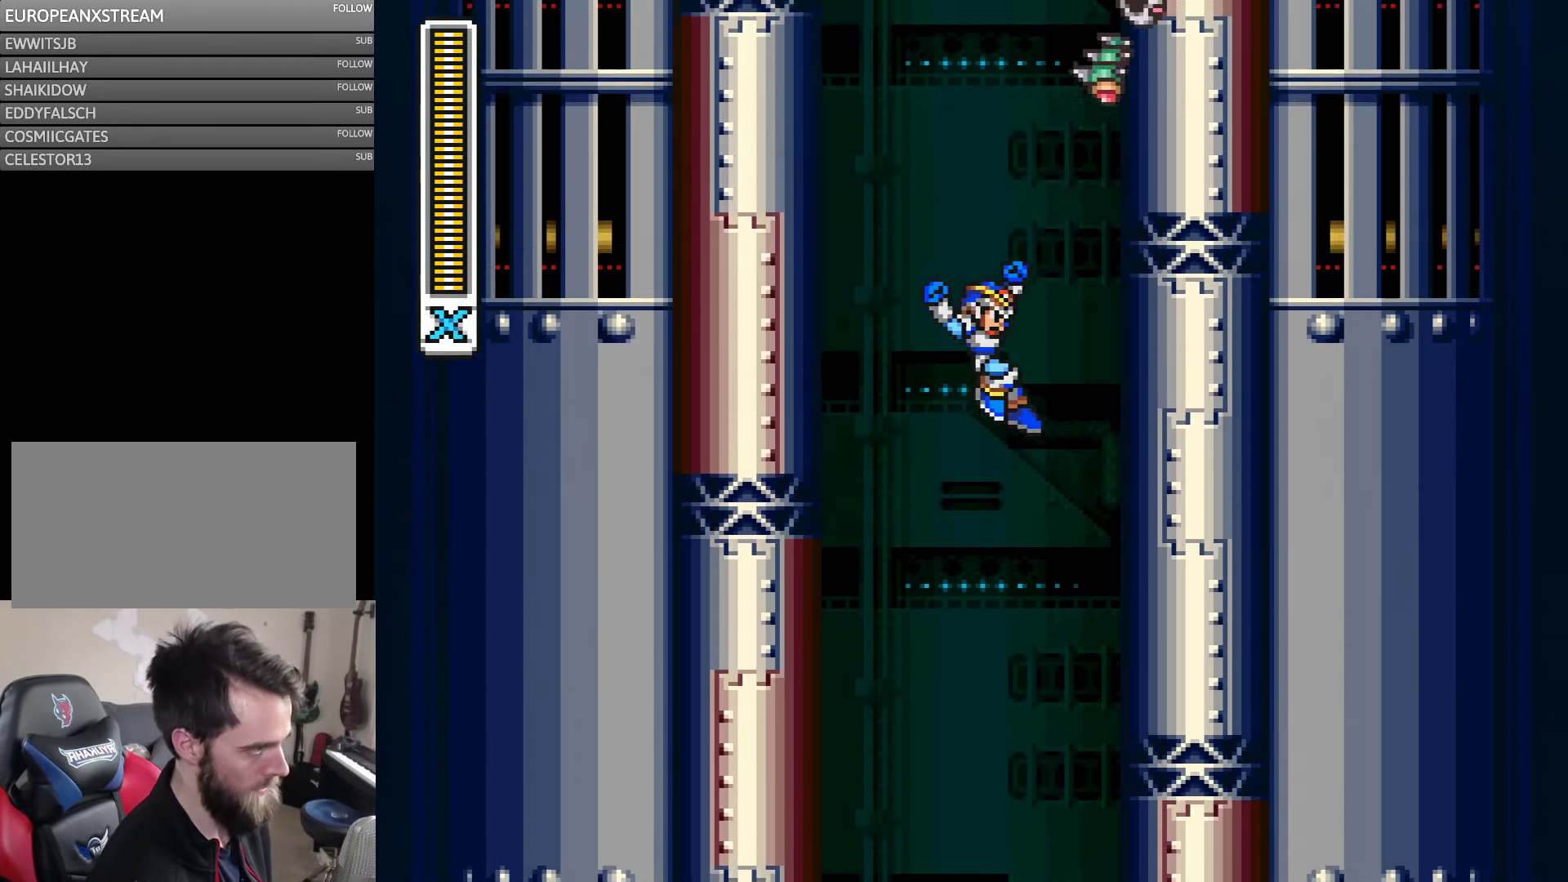
{"buttons": ["B", "Y"], "events": [[17, "DPAD_LEFT", "down"], [17, "DPAD_RIGHT", "up"], [17, "DPAD_UP", "up"], [317, "A", "up"], [317, "B", "up"], [400, "B", "down"], [400, "DPAD_LEFT", "up"]]}
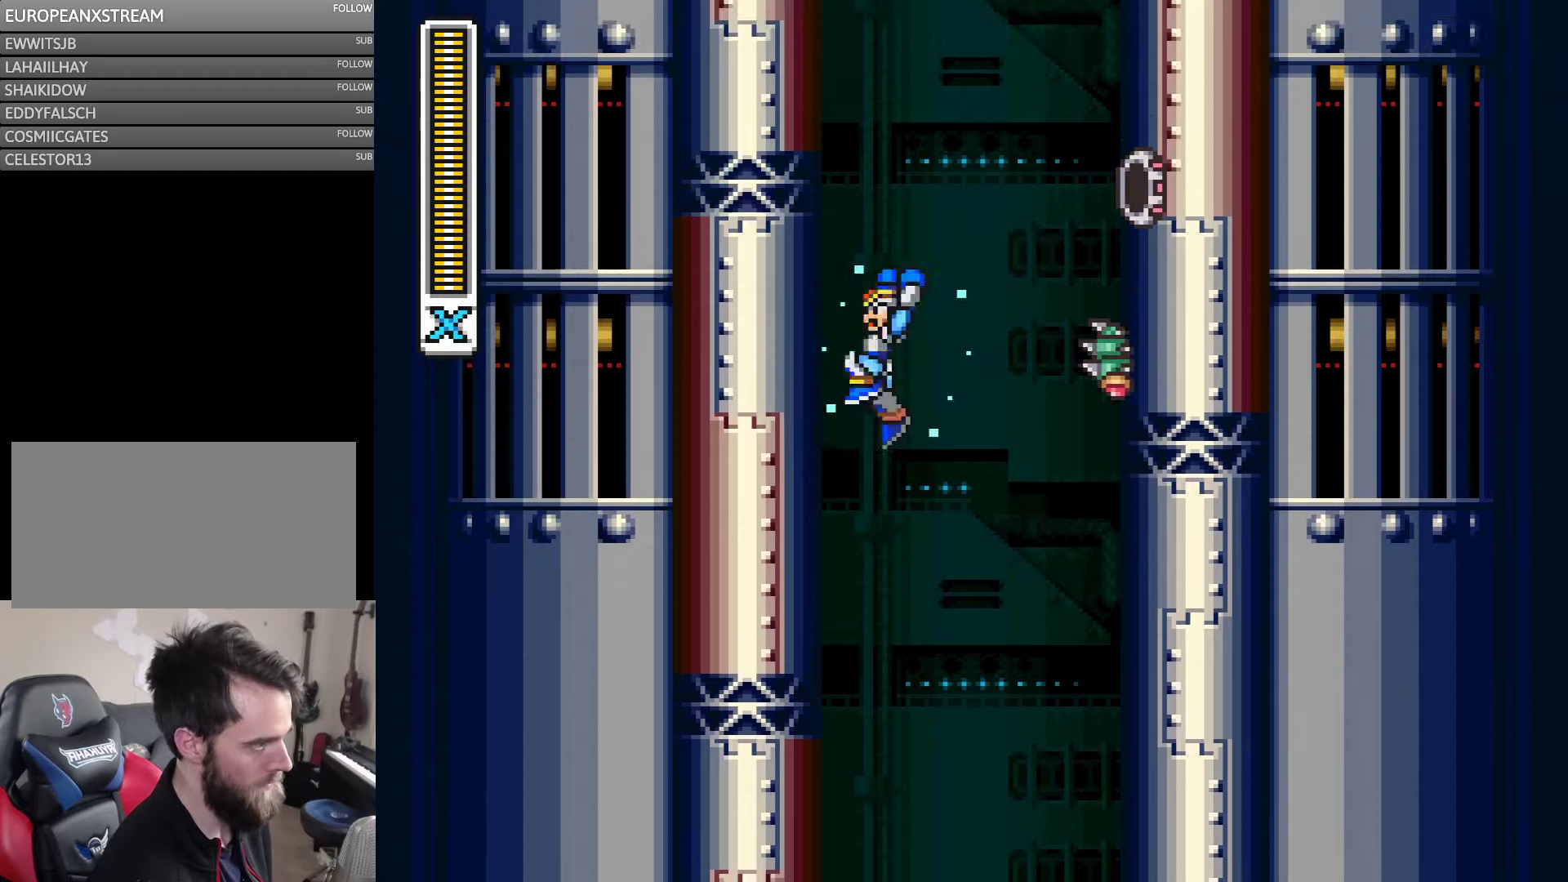
{"buttons": ["Y", "DPAD_RIGHT"], "events": [[66, "DPAD_RIGHT", "down"], [166, "DPAD_RIGHT", "up"], [200, "B", "up"], [316, "DPAD_RIGHT", "down"], [366, "Y", "up"], [433, "Y", "down"]]}
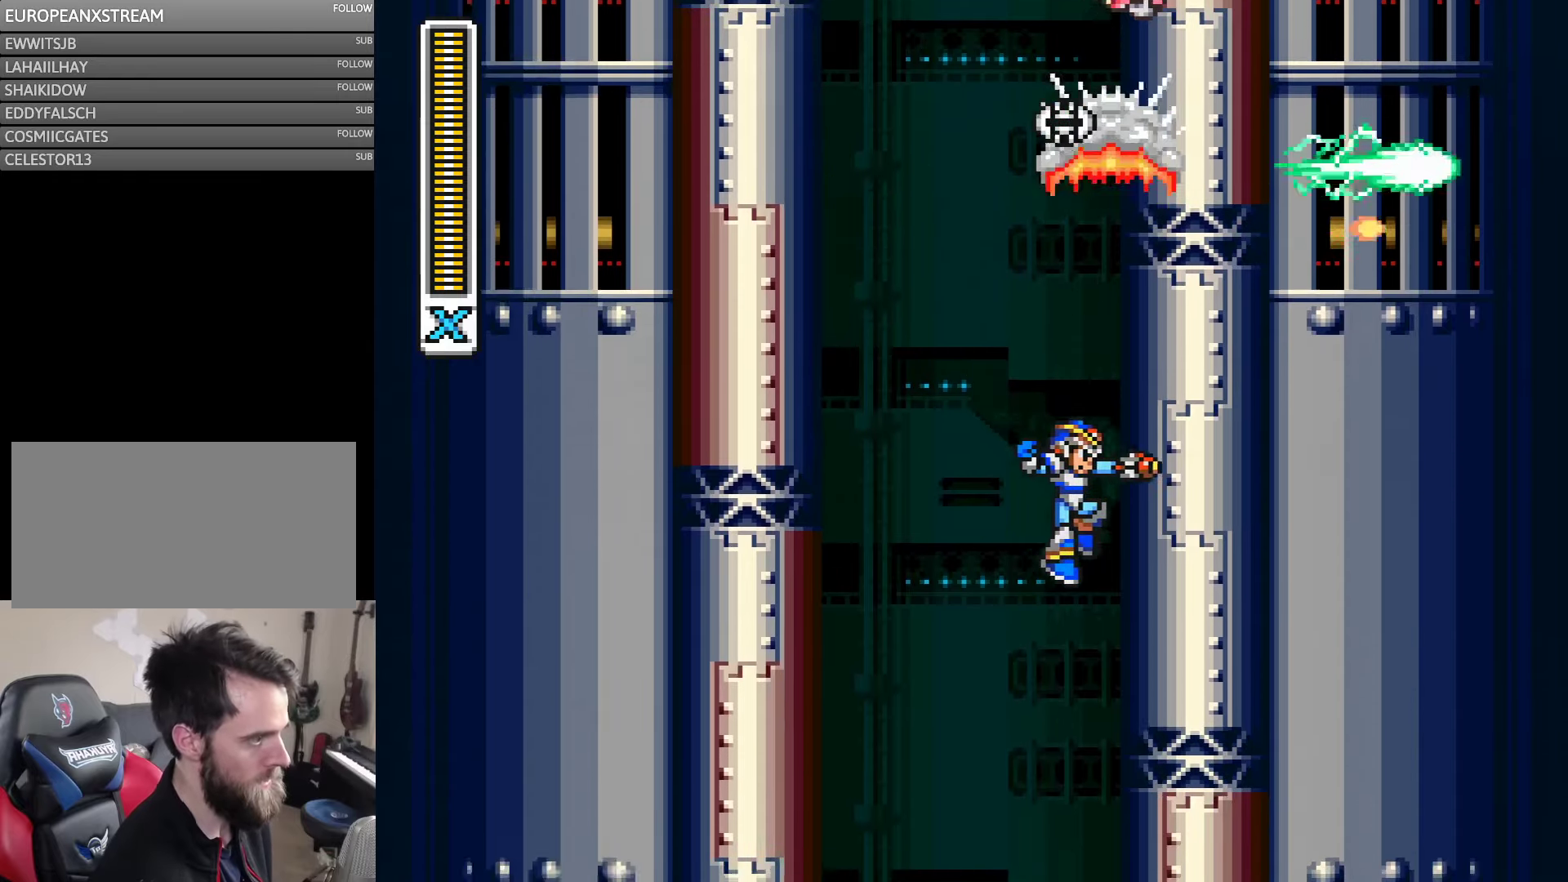
{"buttons": ["B", "Y", "DPAD_RIGHT"], "events": [[283, "B", "down"]]}
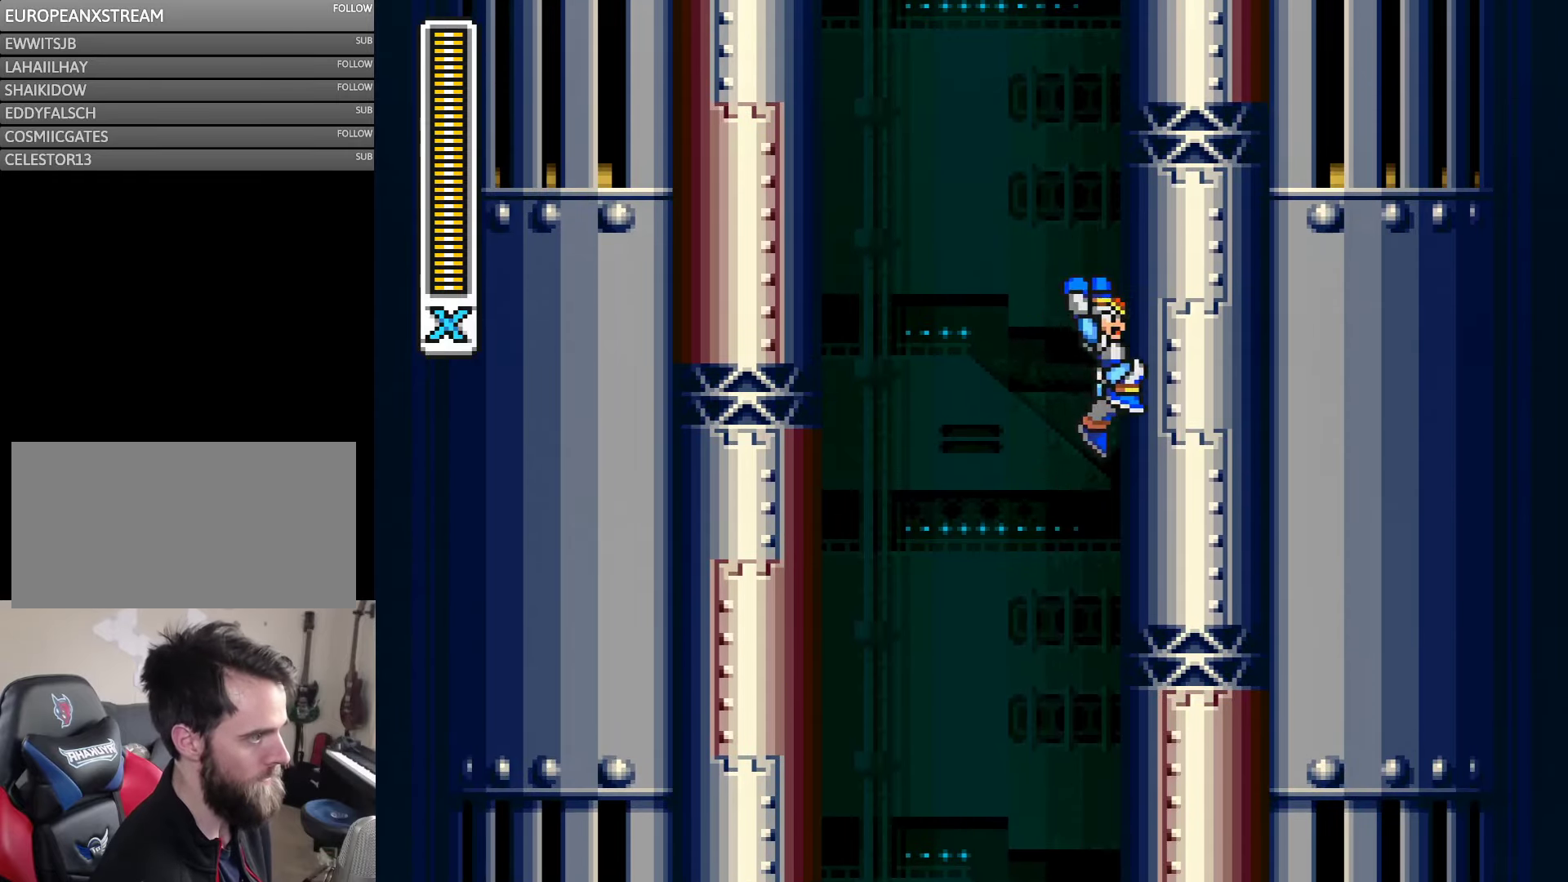
{"buttons": ["B", "Y", "DPAD_LEFT"], "events": [[116, "B", "up"], [250, "B", "down"], [300, "DPAD_RIGHT", "up"], [300, "DPAD_UP", "down"], [350, "DPAD_LEFT", "down"], [350, "DPAD_UP", "up"]]}
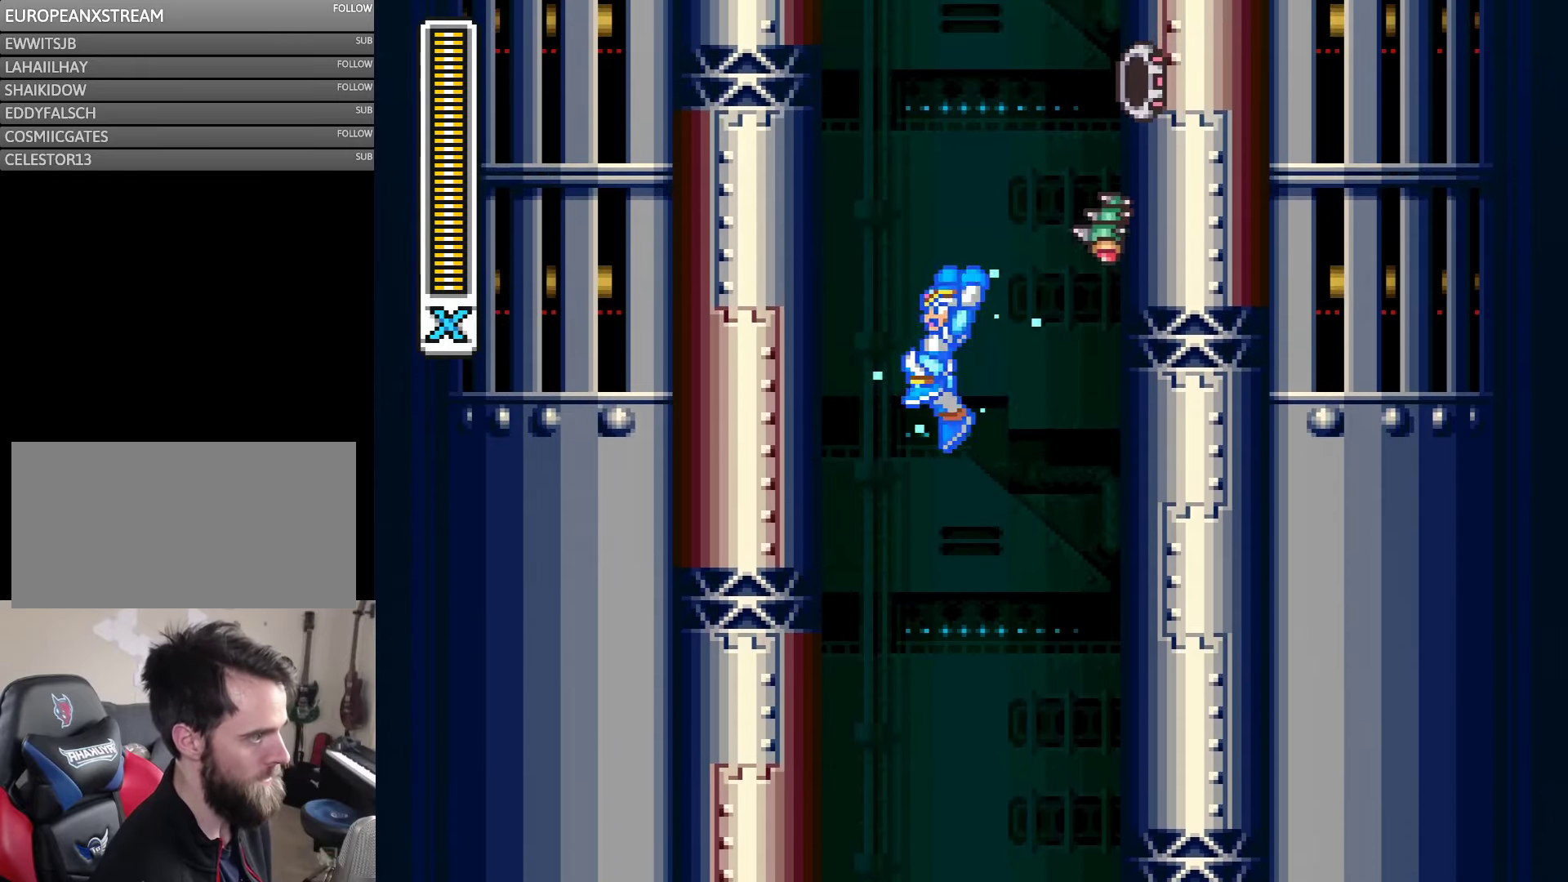
{"buttons": ["B", "Y"], "events": [[283, "B", "up"], [466, "B", "down"], [500, "DPAD_LEFT", "up"]]}
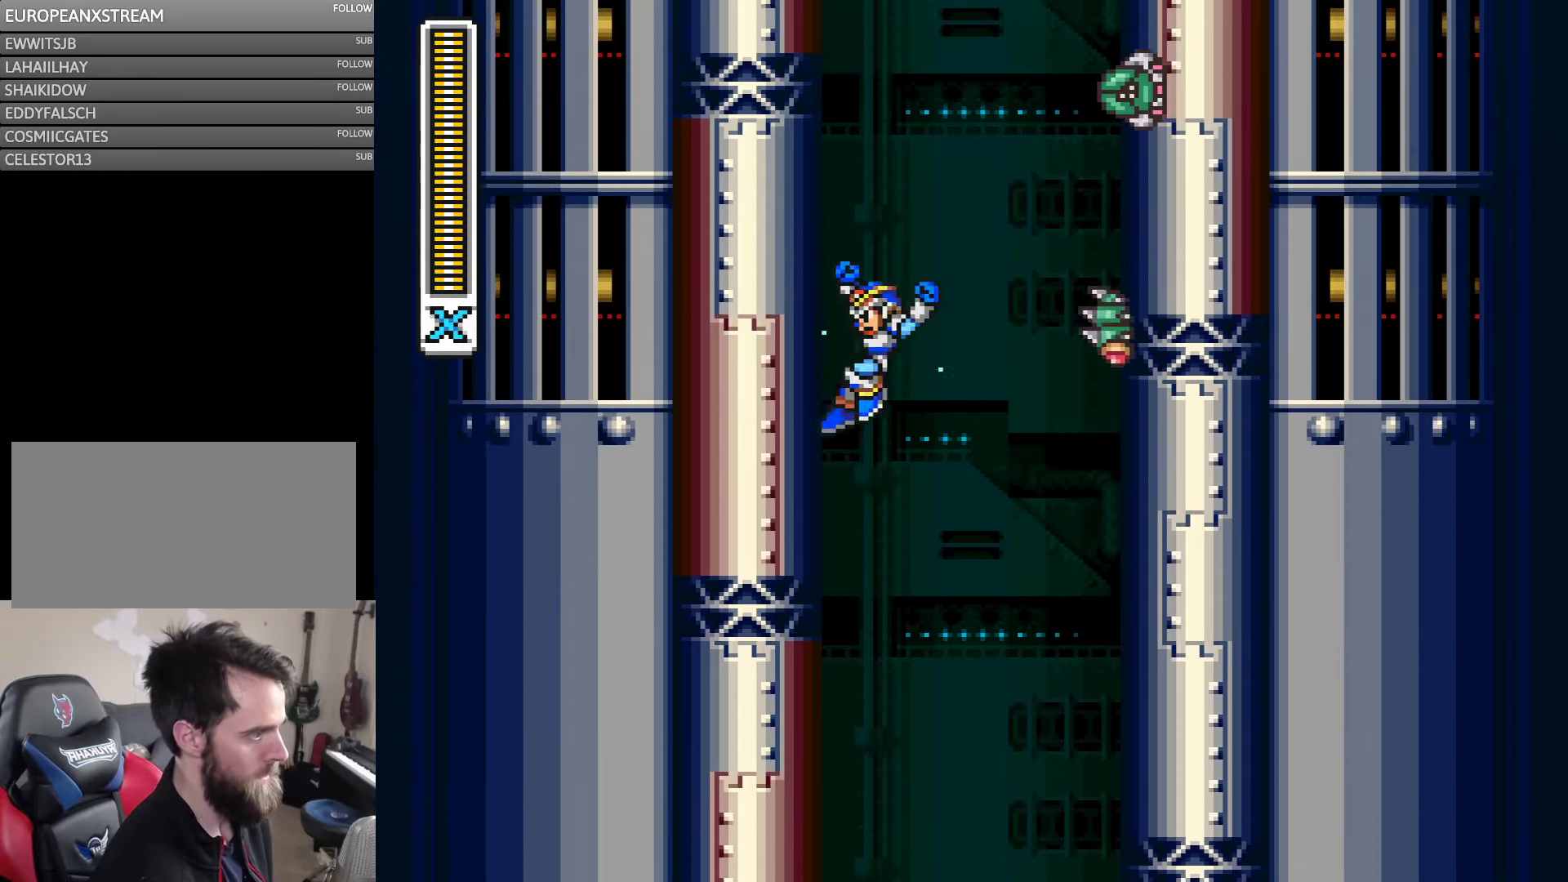
{"buttons": ["Y", "DPAD_RIGHT"], "events": [[100, "DPAD_RIGHT", "down"], [233, "B", "up"], [233, "DPAD_RIGHT", "up"], [383, "DPAD_RIGHT", "down"], [400, "Y", "up"], [466, "Y", "down"]]}
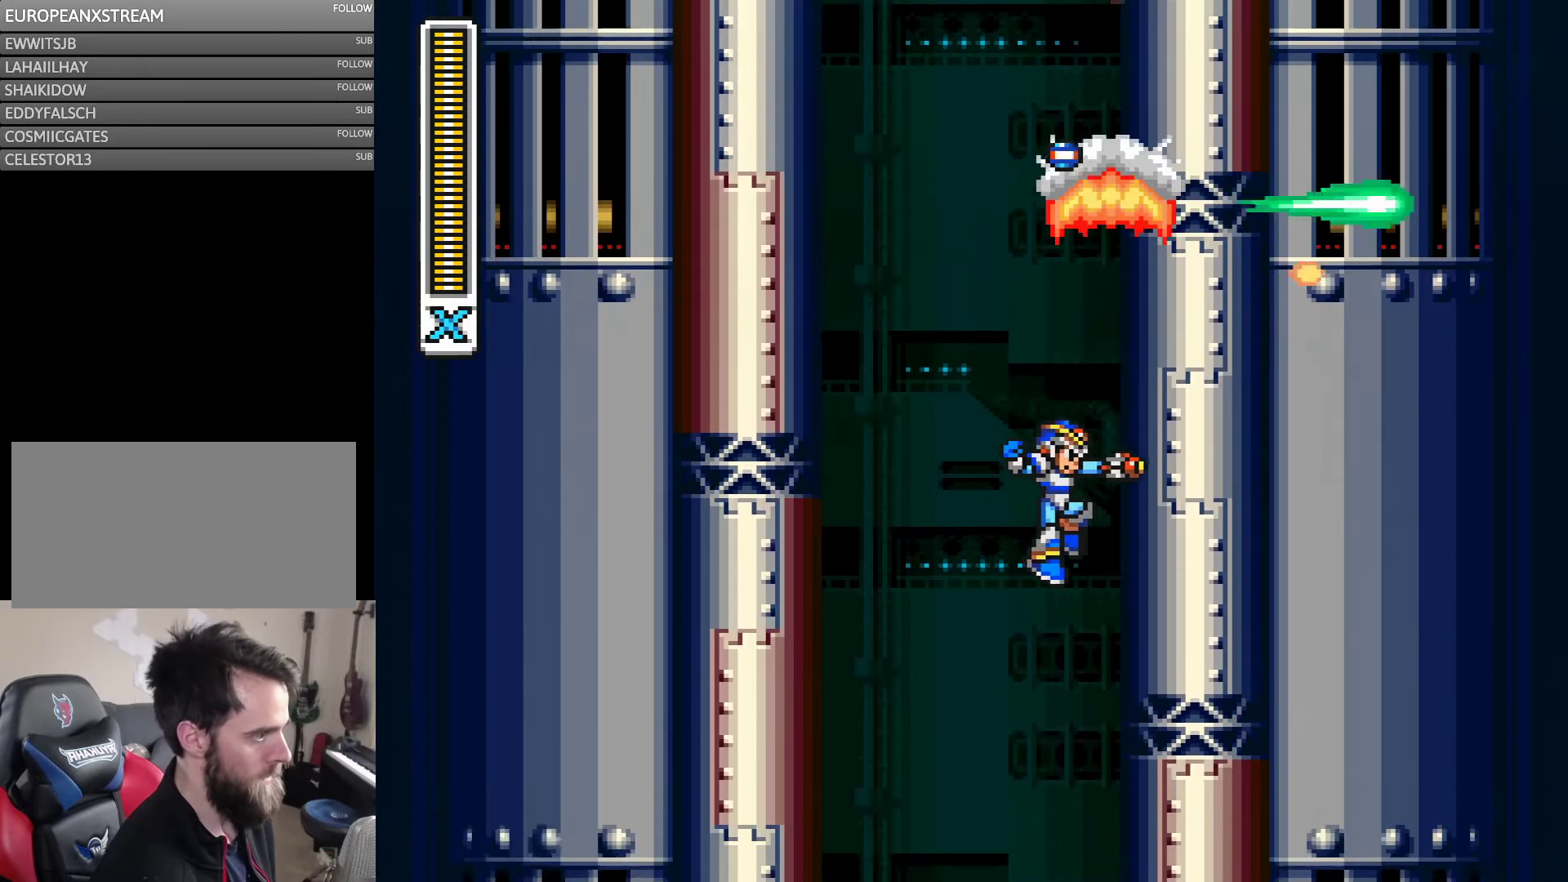
{"buttons": ["B", "Y", "DPAD_RIGHT"], "events": [[233, "B", "down"]]}
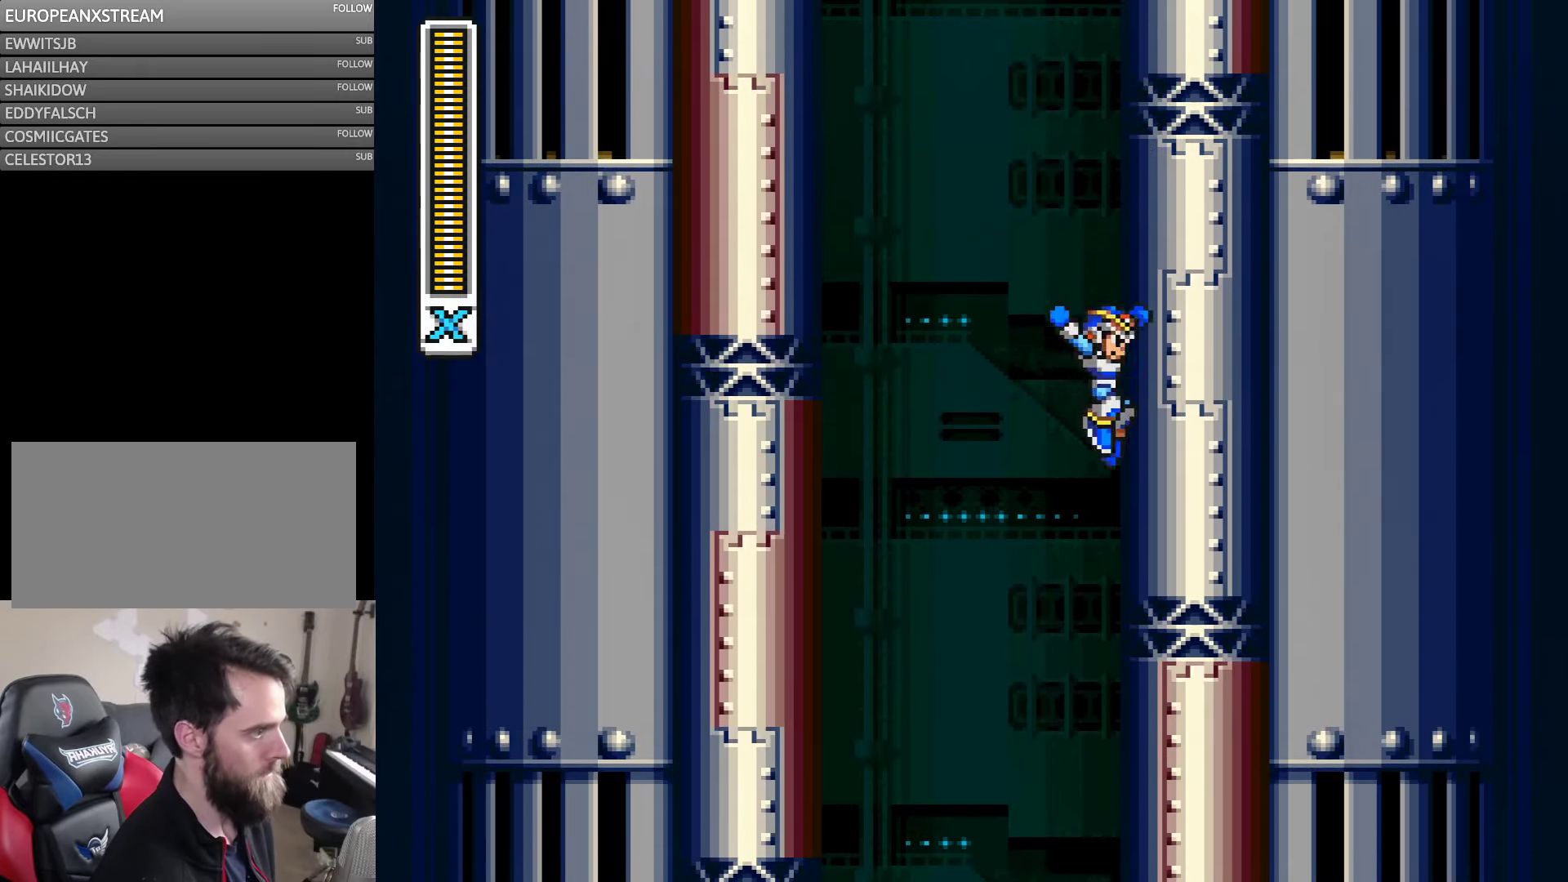
{"buttons": ["B", "Y", "DPAD_LEFT"], "events": [[33, "B", "up"], [166, "B", "down"], [200, "DPAD_LEFT", "down"], [200, "DPAD_RIGHT", "up"]]}